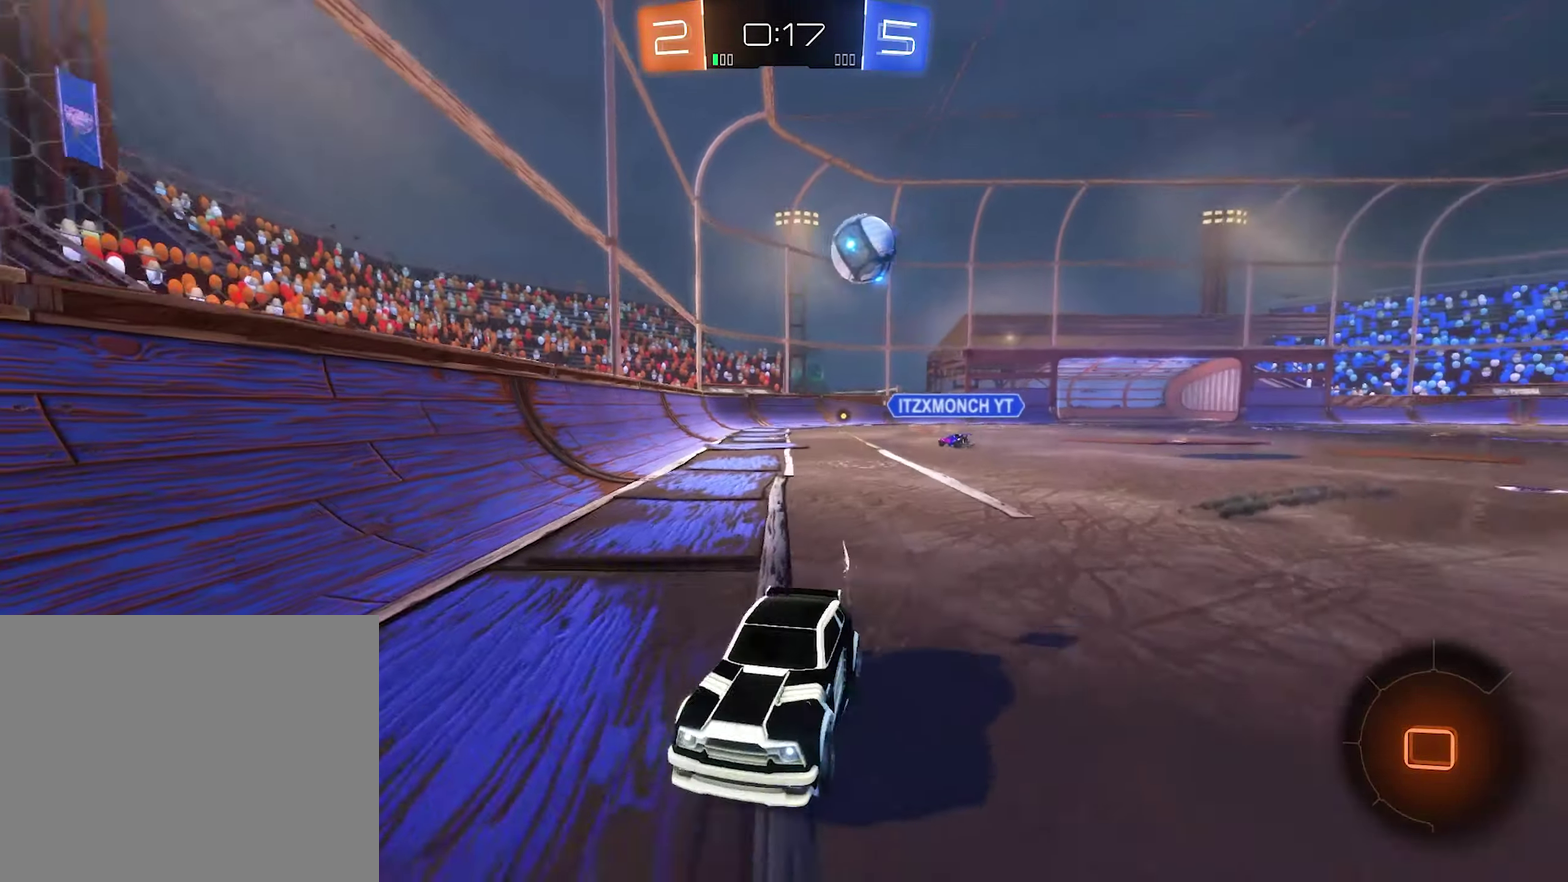
Gameplay with a controller (Xbox layout); each line is a JSON object with the inputs held at the frame after it. "events" lists button and stick changes between this image and that frame as [ms after this image, input, new state], when the widget could be followed in between.
{"buttons": ["B", "R2"], "left_stick": "up-left", "right_stick": "center", "events": [[267, "L1", "down"], [300, "left_stick", "up-left"], [400, "B", "down"], [400, "L1", "up"]]}
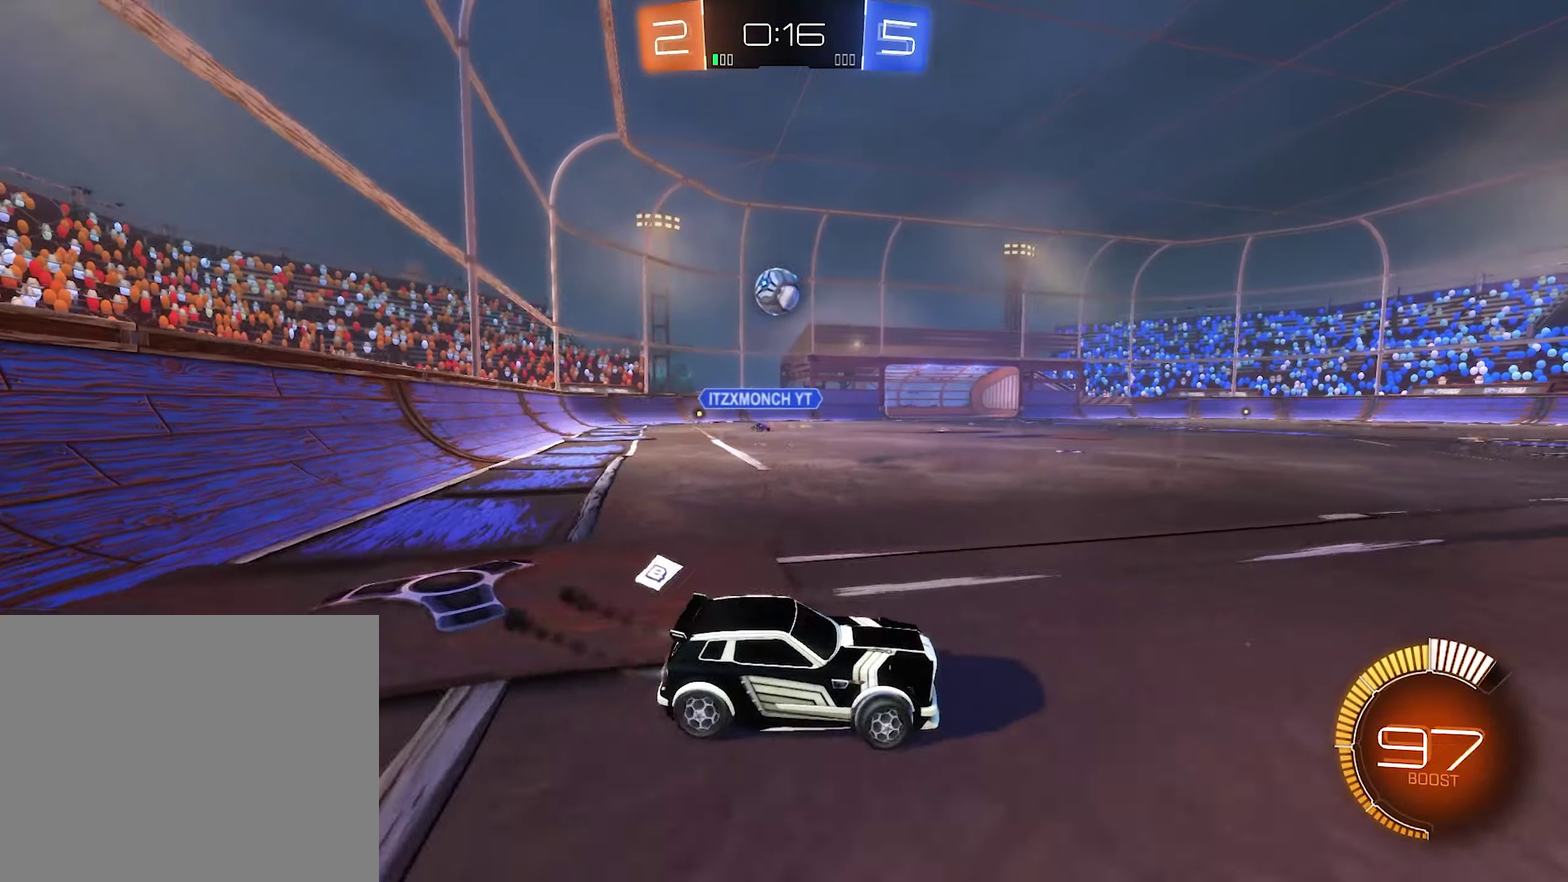
{"buttons": ["B", "R2"], "left_stick": "left", "right_stick": "center", "events": [[233, "B", "up"], [300, "left_stick", "left"], [367, "B", "down"]]}
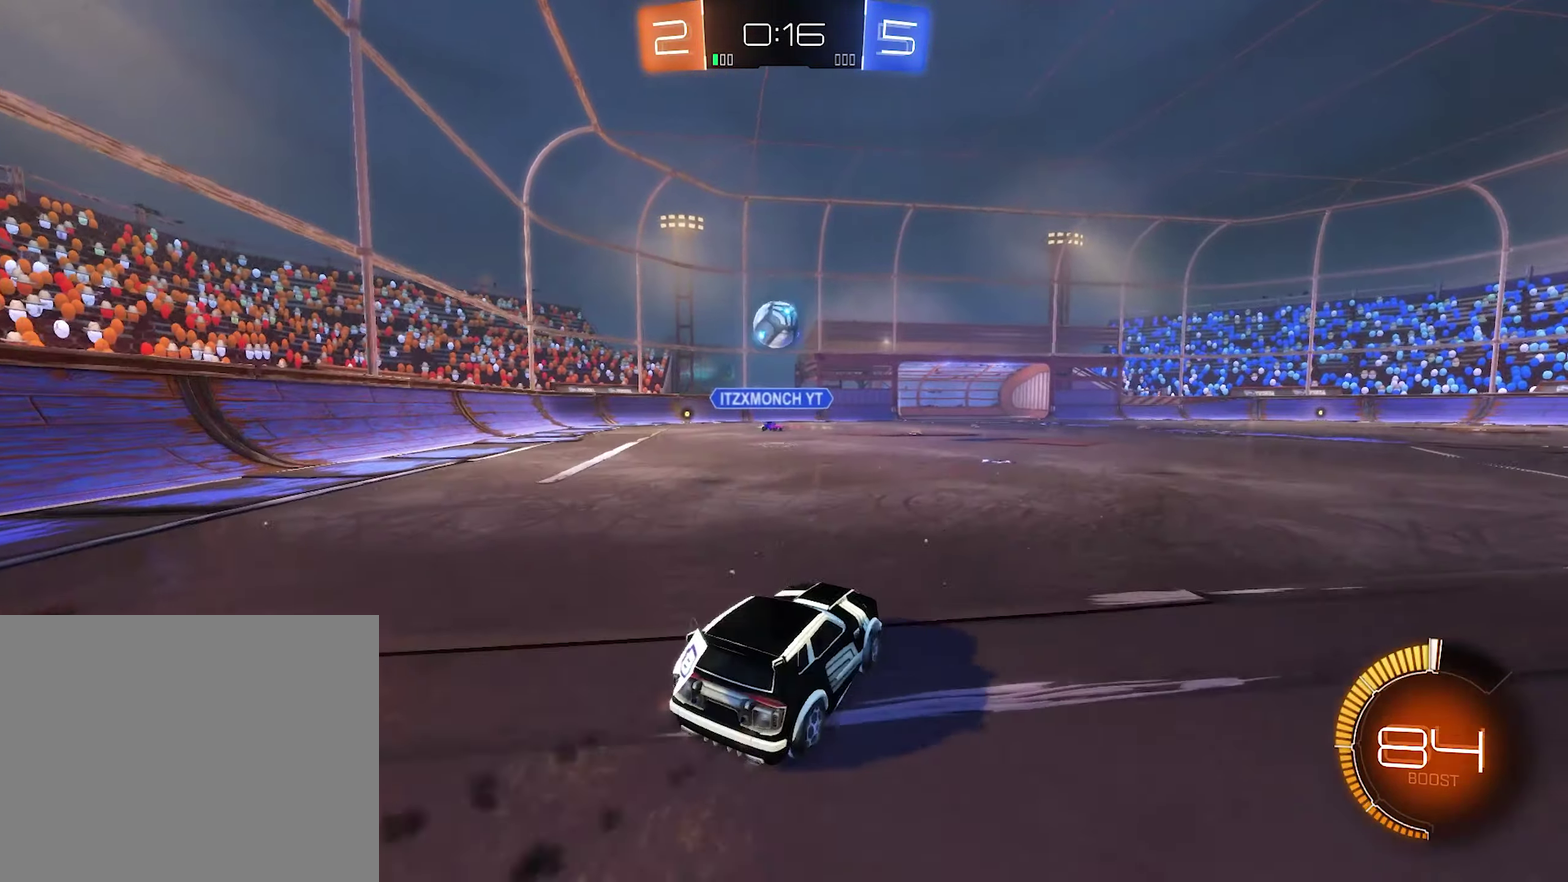
{"buttons": ["B", "R2"], "left_stick": "down-right", "right_stick": "center", "events": [[133, "L1", "down"], [133, "left_stick", "down-right"], [167, "B", "up"], [300, "L1", "up"], [400, "B", "down"]]}
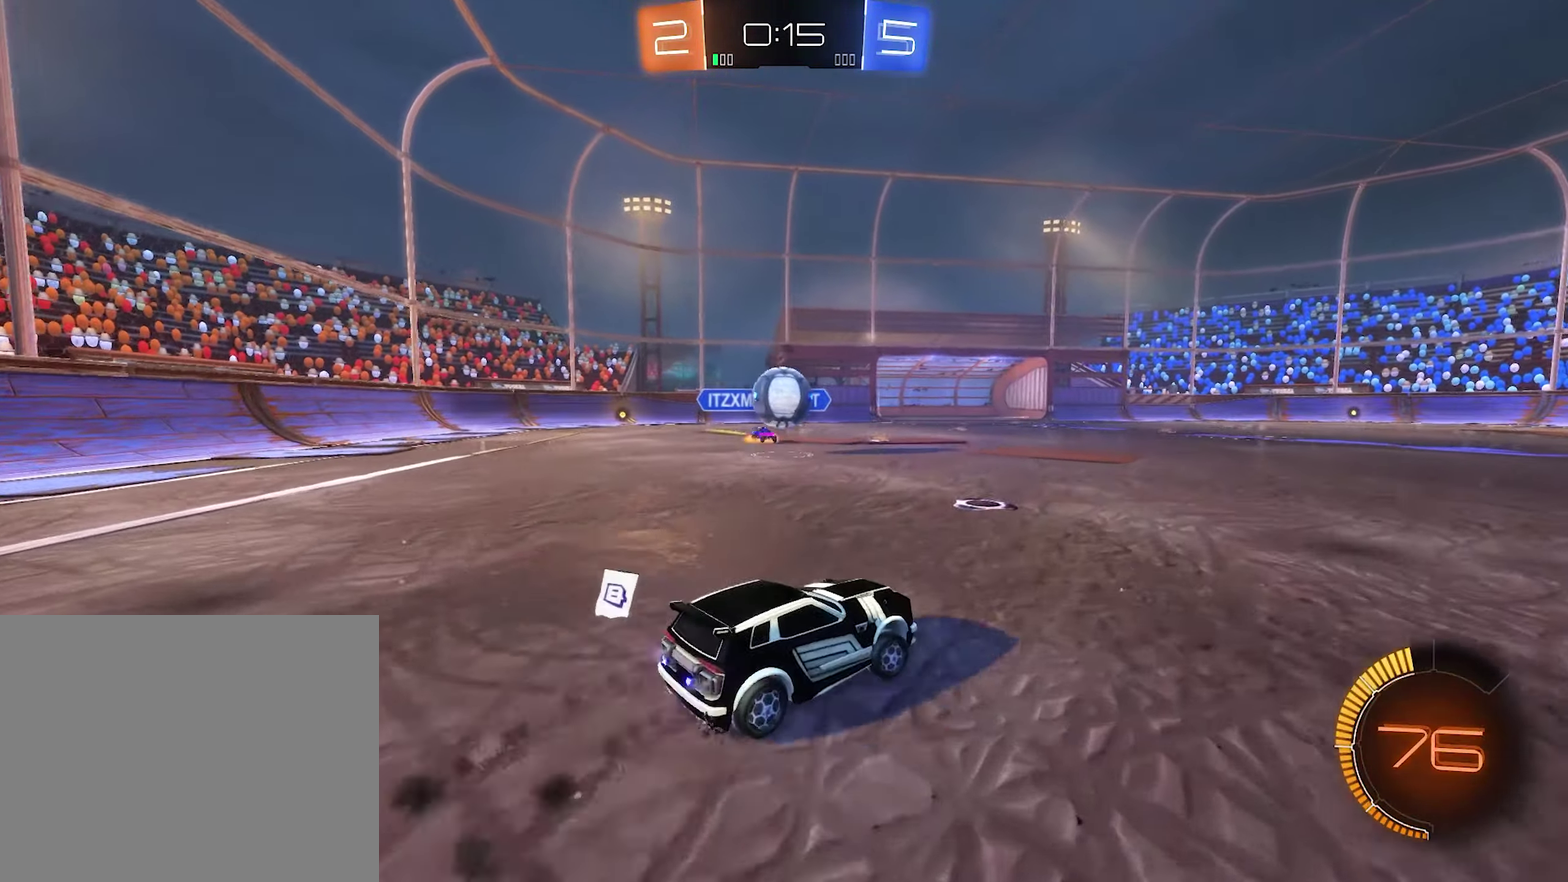
{"buttons": ["B", "R2"], "left_stick": "down-right", "right_stick": "center", "events": []}
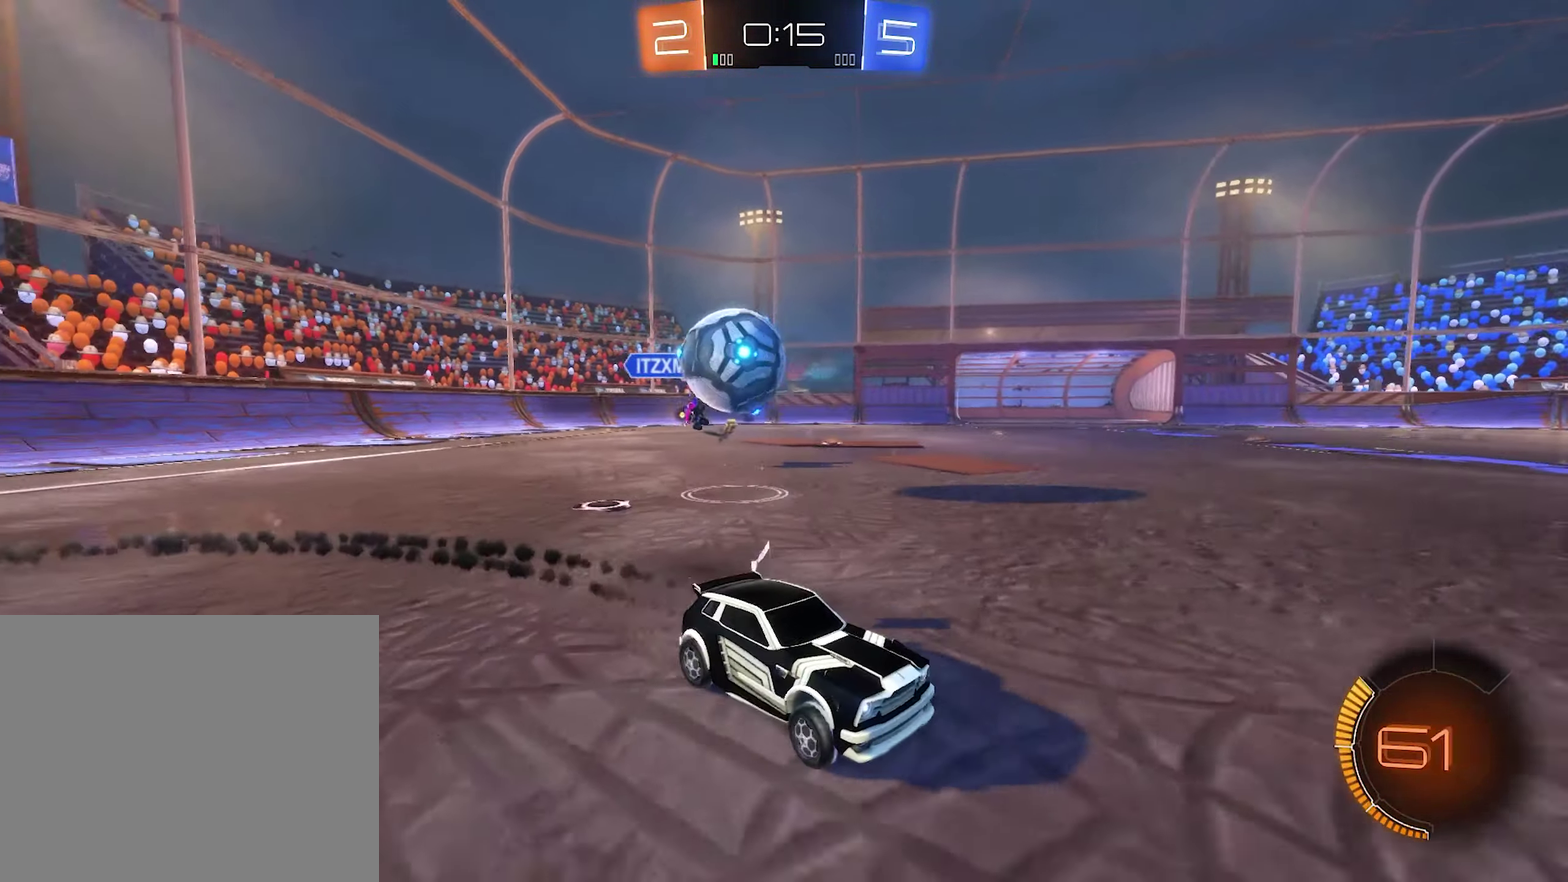
{"buttons": ["R2"], "left_stick": "right", "right_stick": "center", "events": [[167, "left_stick", "center"], [433, "left_stick", "right"], [467, "B", "up"]]}
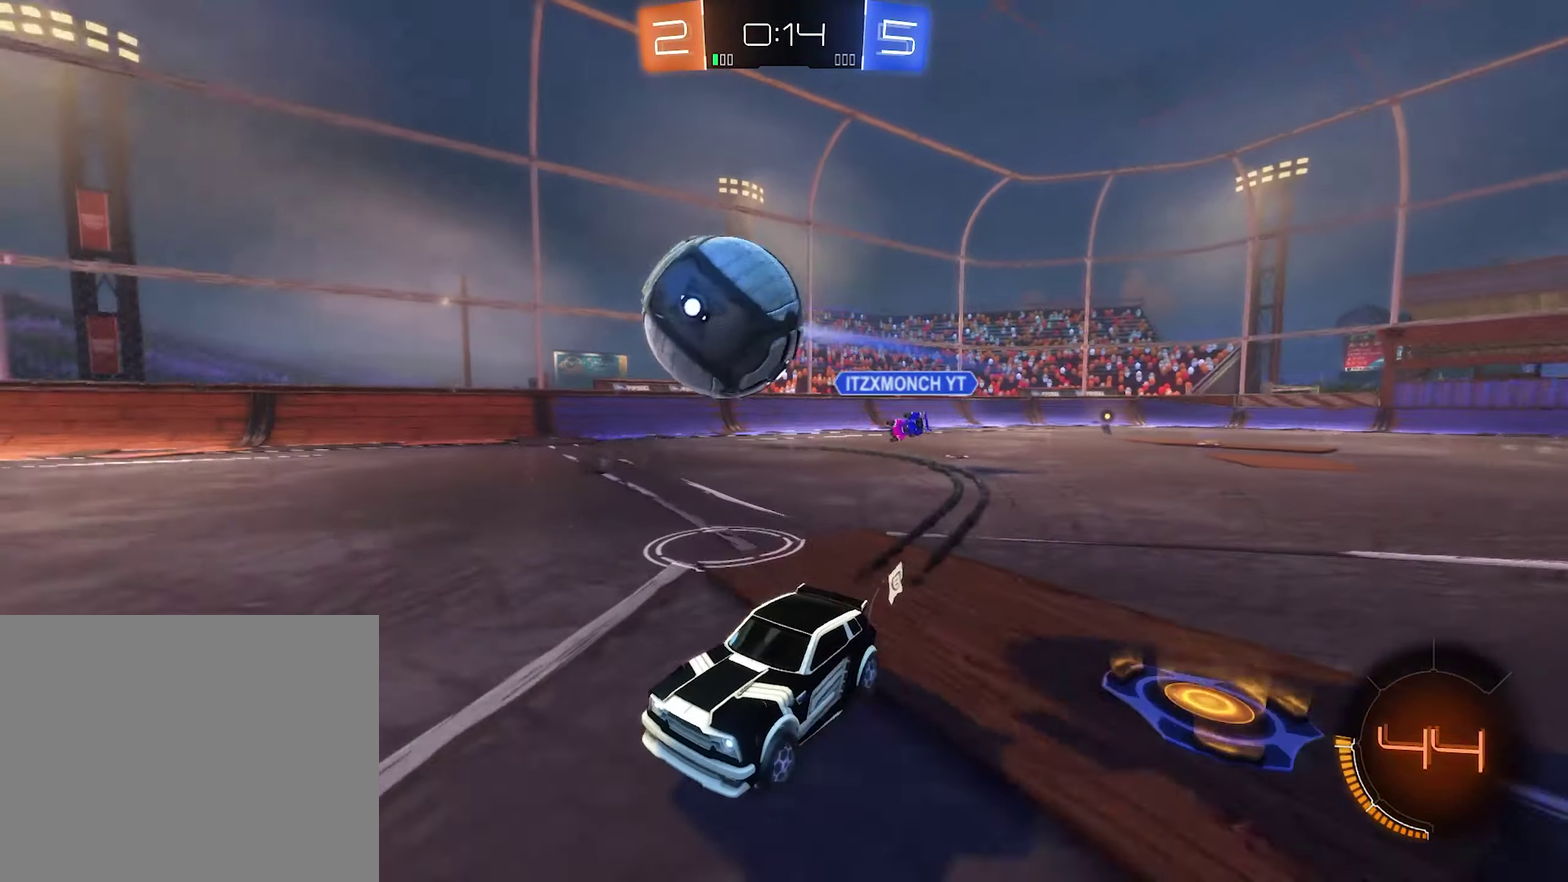
{"buttons": ["B", "R1"], "left_stick": "center", "right_stick": "center", "events": [[33, "A", "down"], [33, "left_stick", "up-right"], [67, "R1", "down"], [133, "A", "up"], [133, "R1", "up"], [133, "R2", "up"], [200, "A", "down"], [200, "R1", "down"], [267, "B", "down"], [500, "A", "up"], [500, "left_stick", "center"]]}
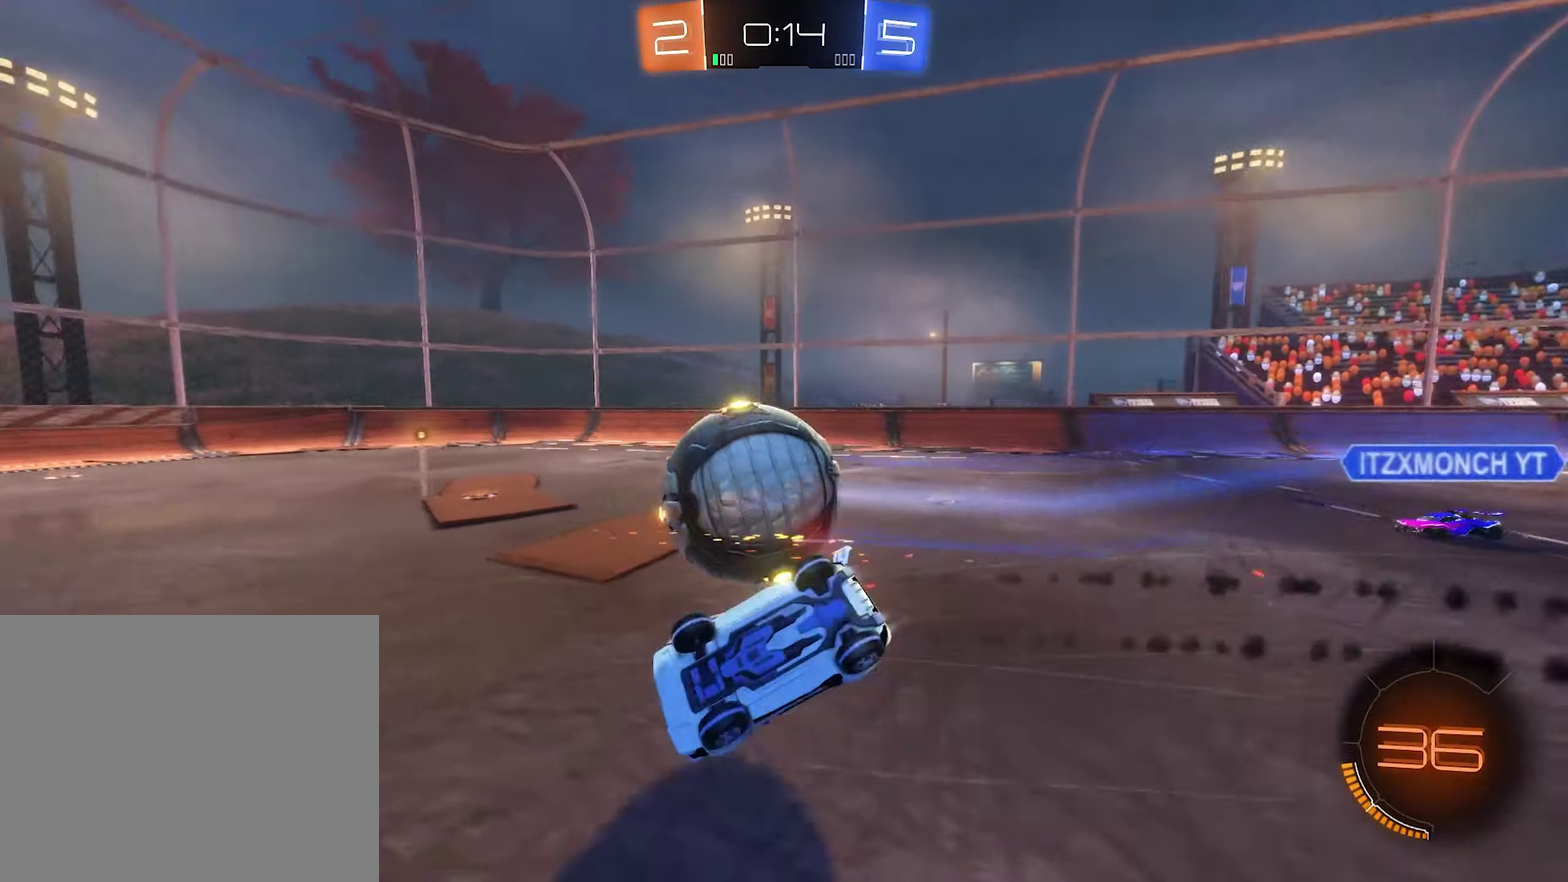
{"buttons": ["R2"], "left_stick": "down-left", "right_stick": "center", "events": [[167, "B", "up"], [400, "R1", "up"], [400, "left_stick", "down-left"], [500, "R2", "down"]]}
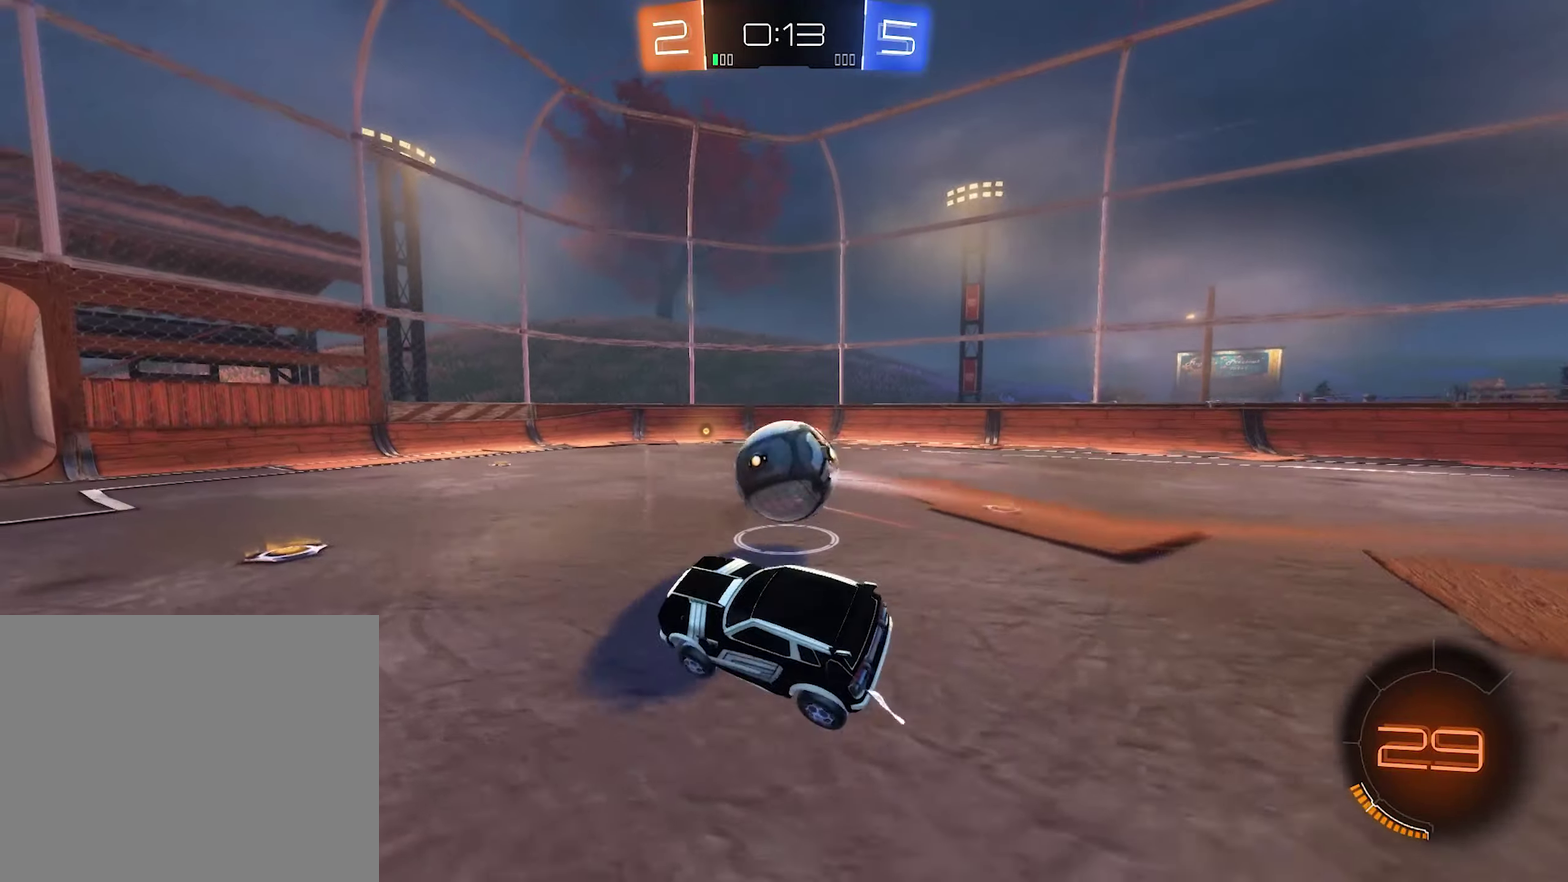
{"buttons": ["R2"], "left_stick": "right", "right_stick": "center", "events": [[134, "left_stick", "down-right"], [234, "left_stick", "right"], [367, "left_stick", "center"], [500, "left_stick", "right"]]}
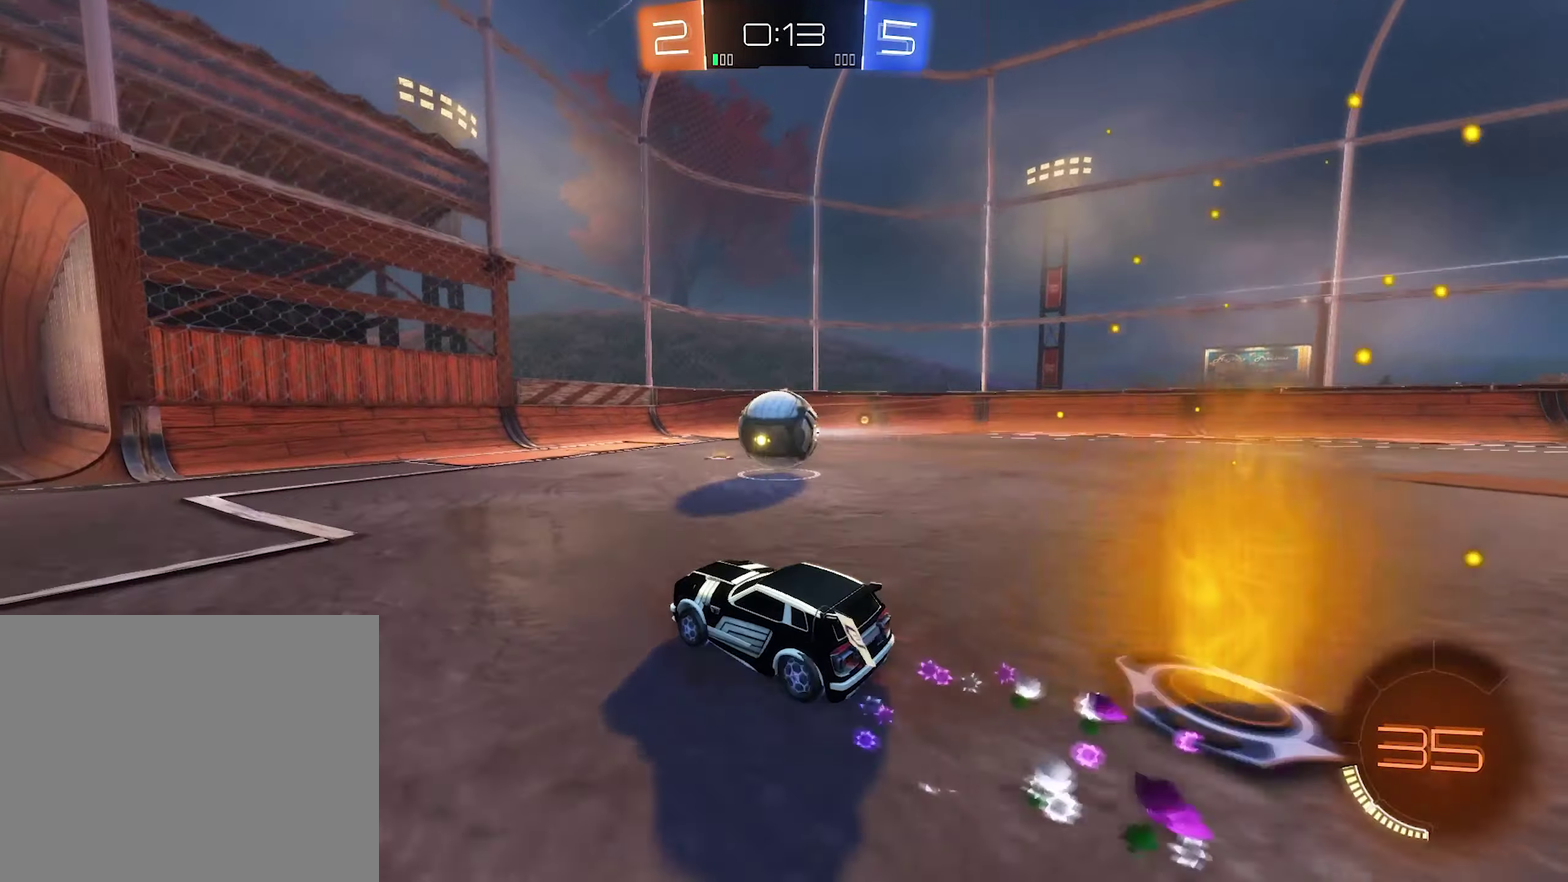
{"buttons": ["R2"], "left_stick": "right", "right_stick": "center", "events": [[100, "left_stick", "center"], [467, "left_stick", "right"]]}
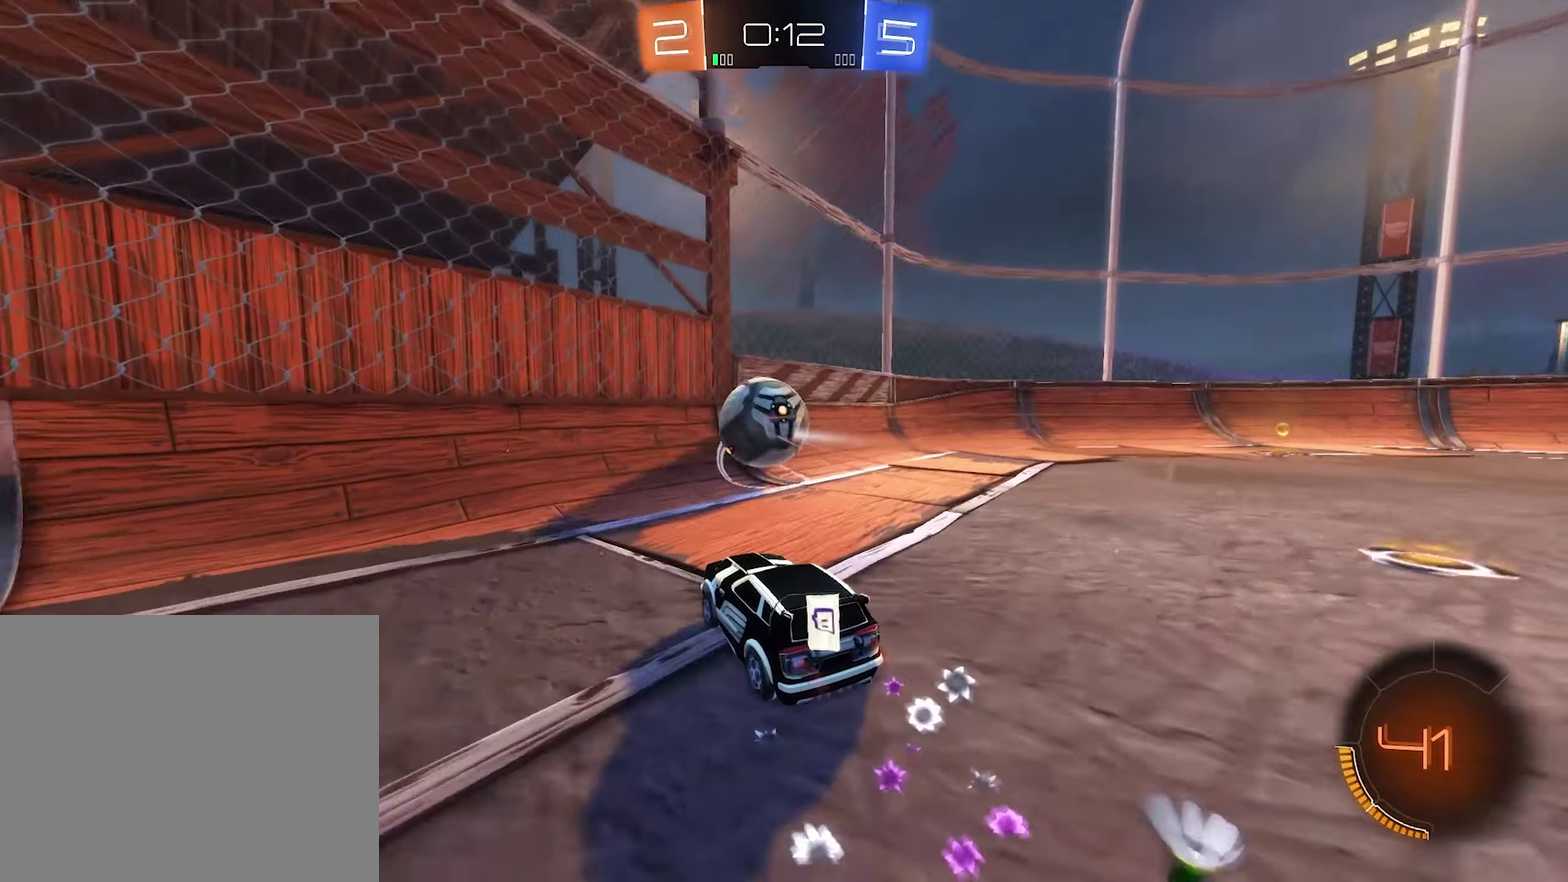
{"buttons": ["R2"], "left_stick": "center", "right_stick": "center", "events": [[67, "left_stick", "left"], [367, "left_stick", "center"]]}
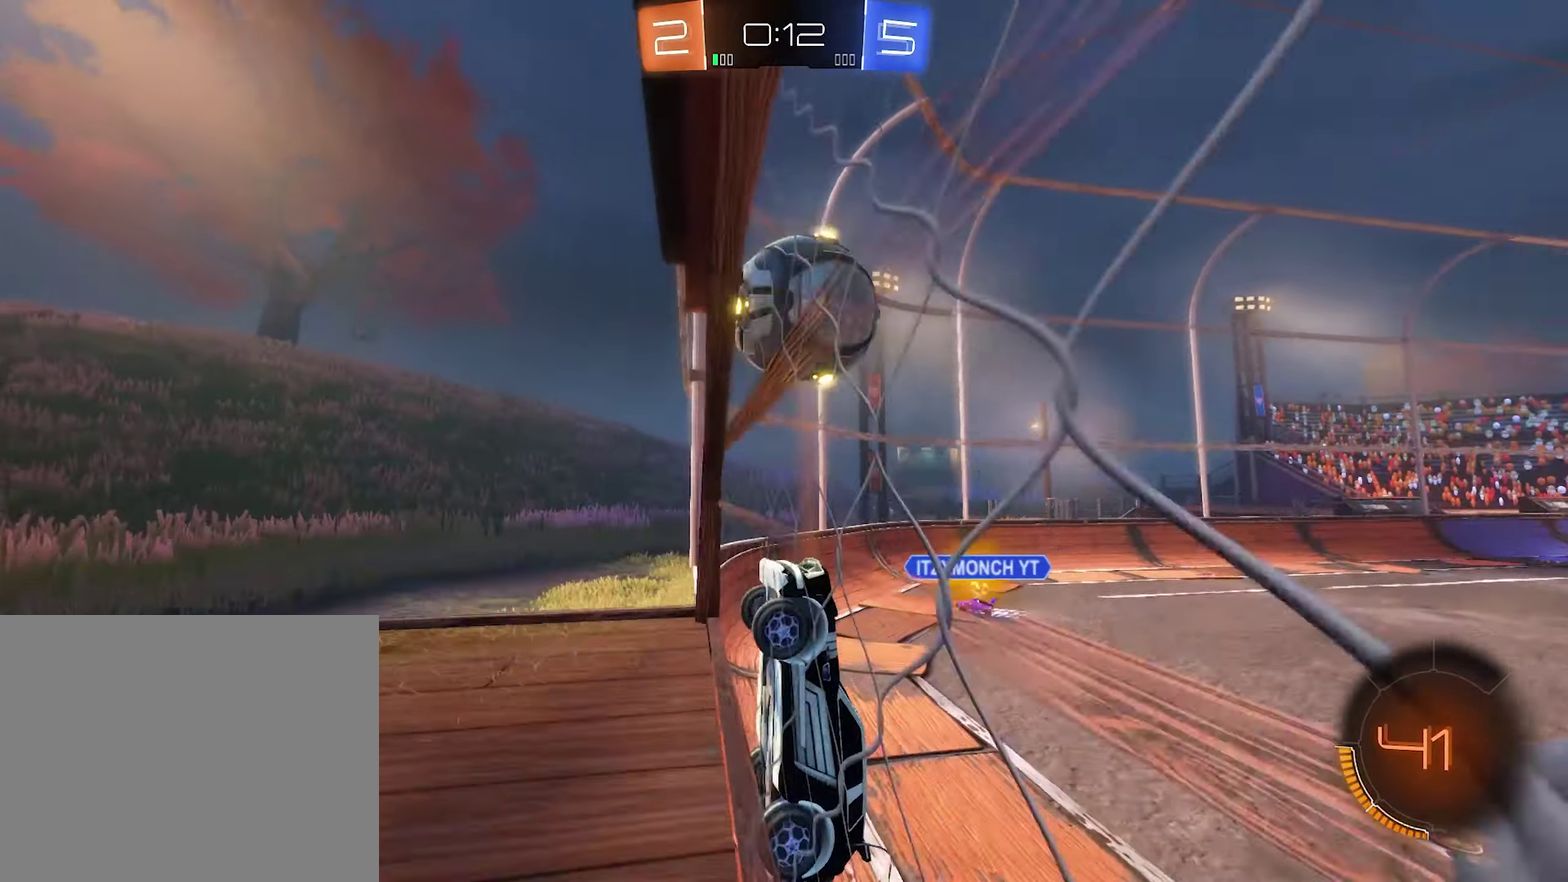
{"buttons": ["B", "R2"], "left_stick": "right", "right_stick": "center", "events": [[34, "left_stick", "right"], [134, "left_stick", "center"], [267, "left_stick", "right"], [367, "B", "down"]]}
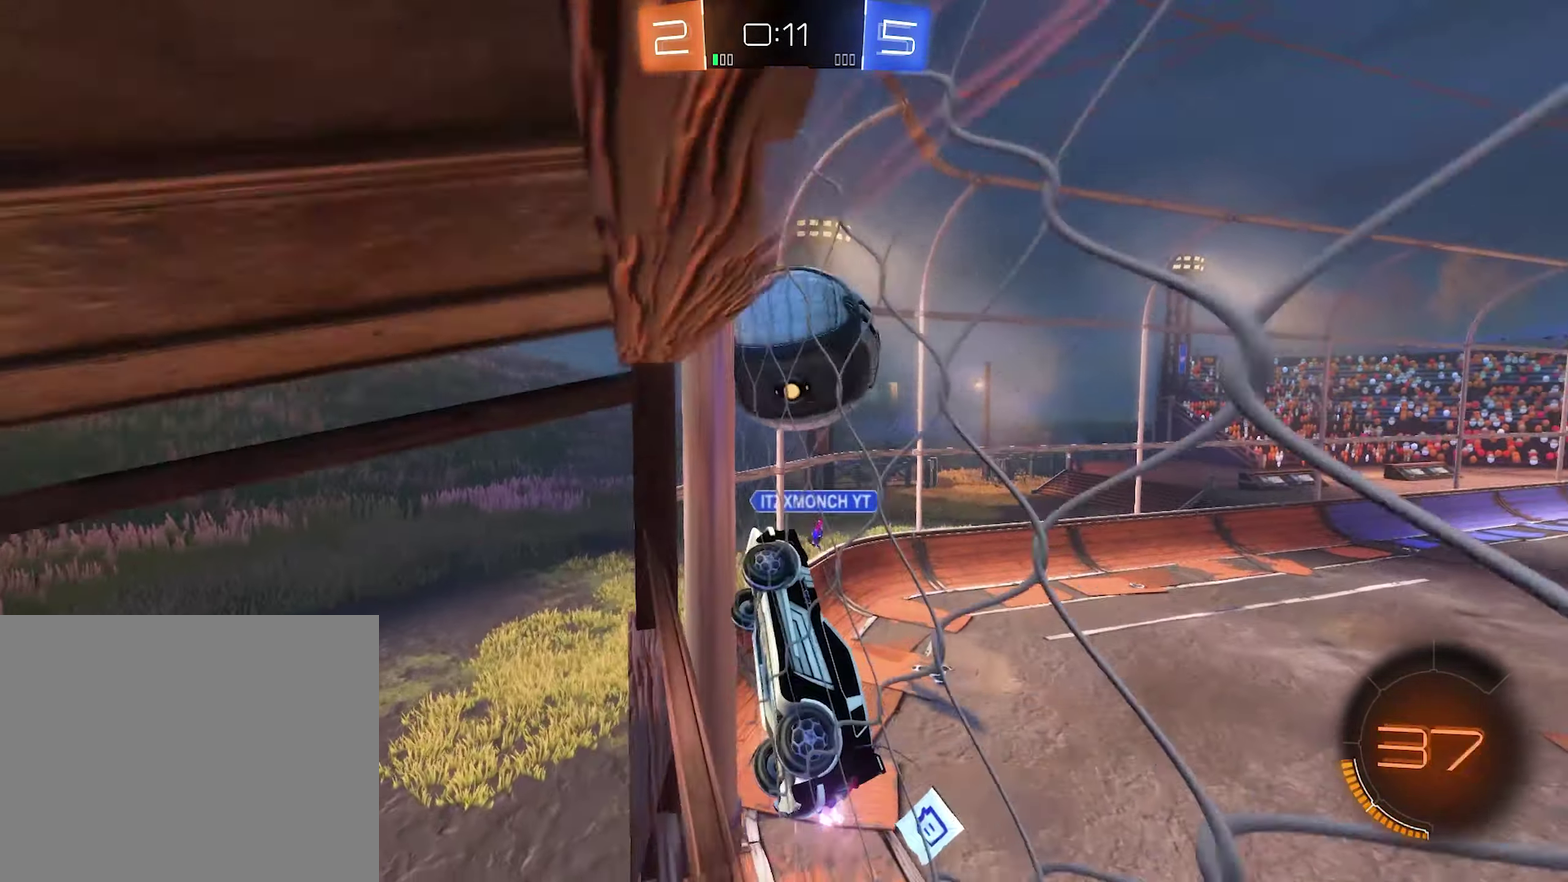
{"buttons": ["R2"], "left_stick": "center", "right_stick": "center", "events": [[34, "left_stick", "center"], [167, "B", "up"], [234, "A", "down"], [267, "L1", "down"], [267, "left_stick", "down"], [367, "left_stick", "center"], [434, "A", "up"], [467, "L1", "up"]]}
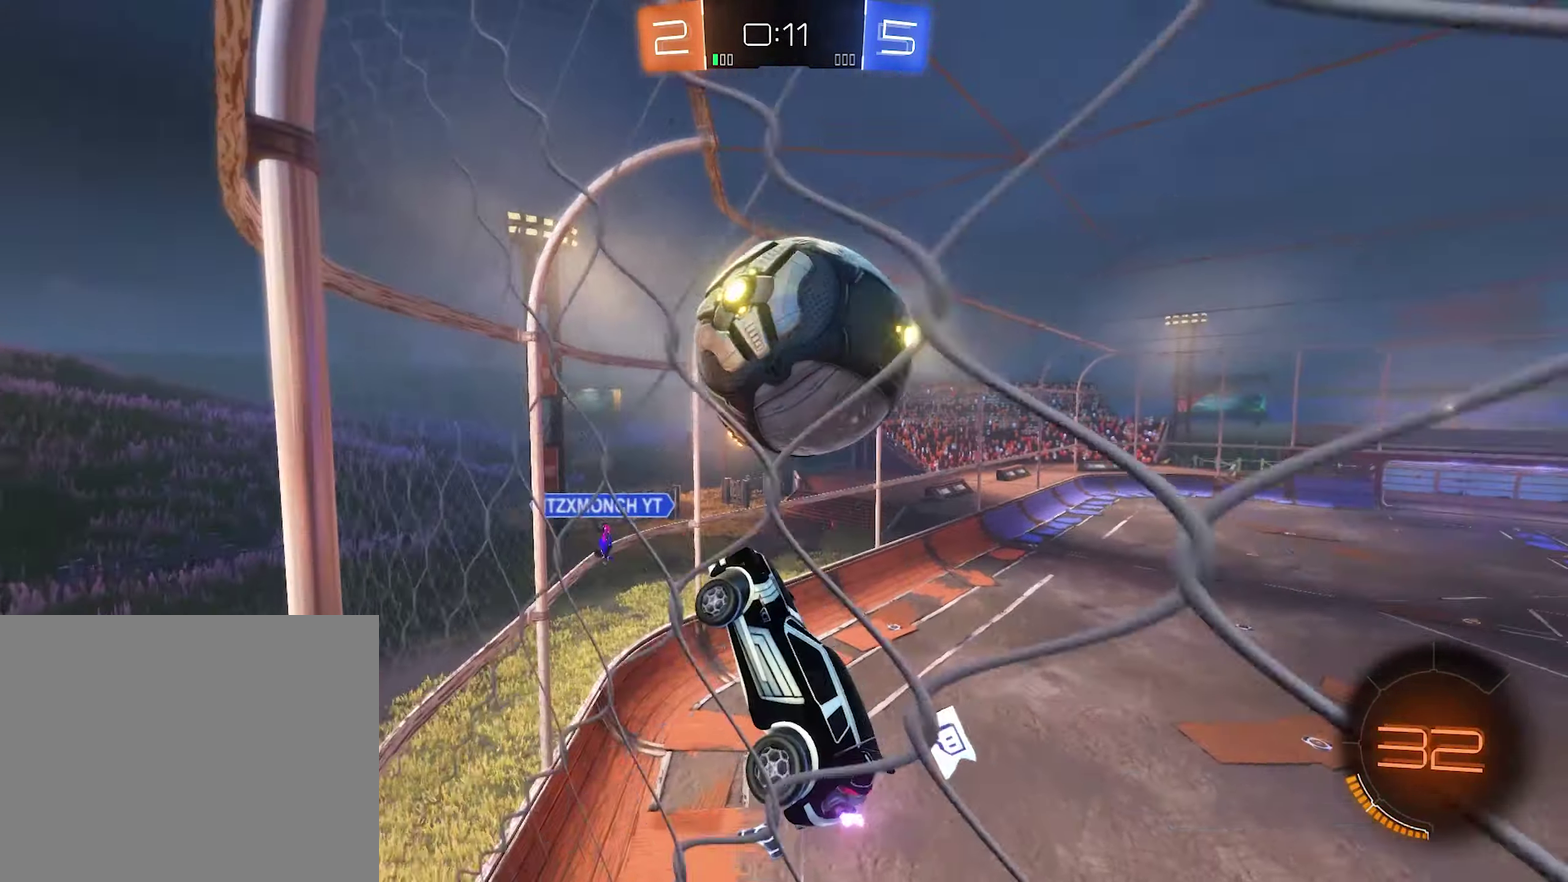
{"buttons": ["B", "L1", "R2"], "left_stick": "center", "right_stick": "center", "events": [[67, "left_stick", "down-right"], [134, "left_stick", "down"], [200, "B", "down"], [200, "L1", "down"], [234, "left_stick", "up"], [400, "left_stick", "up-right"], [467, "left_stick", "center"]]}
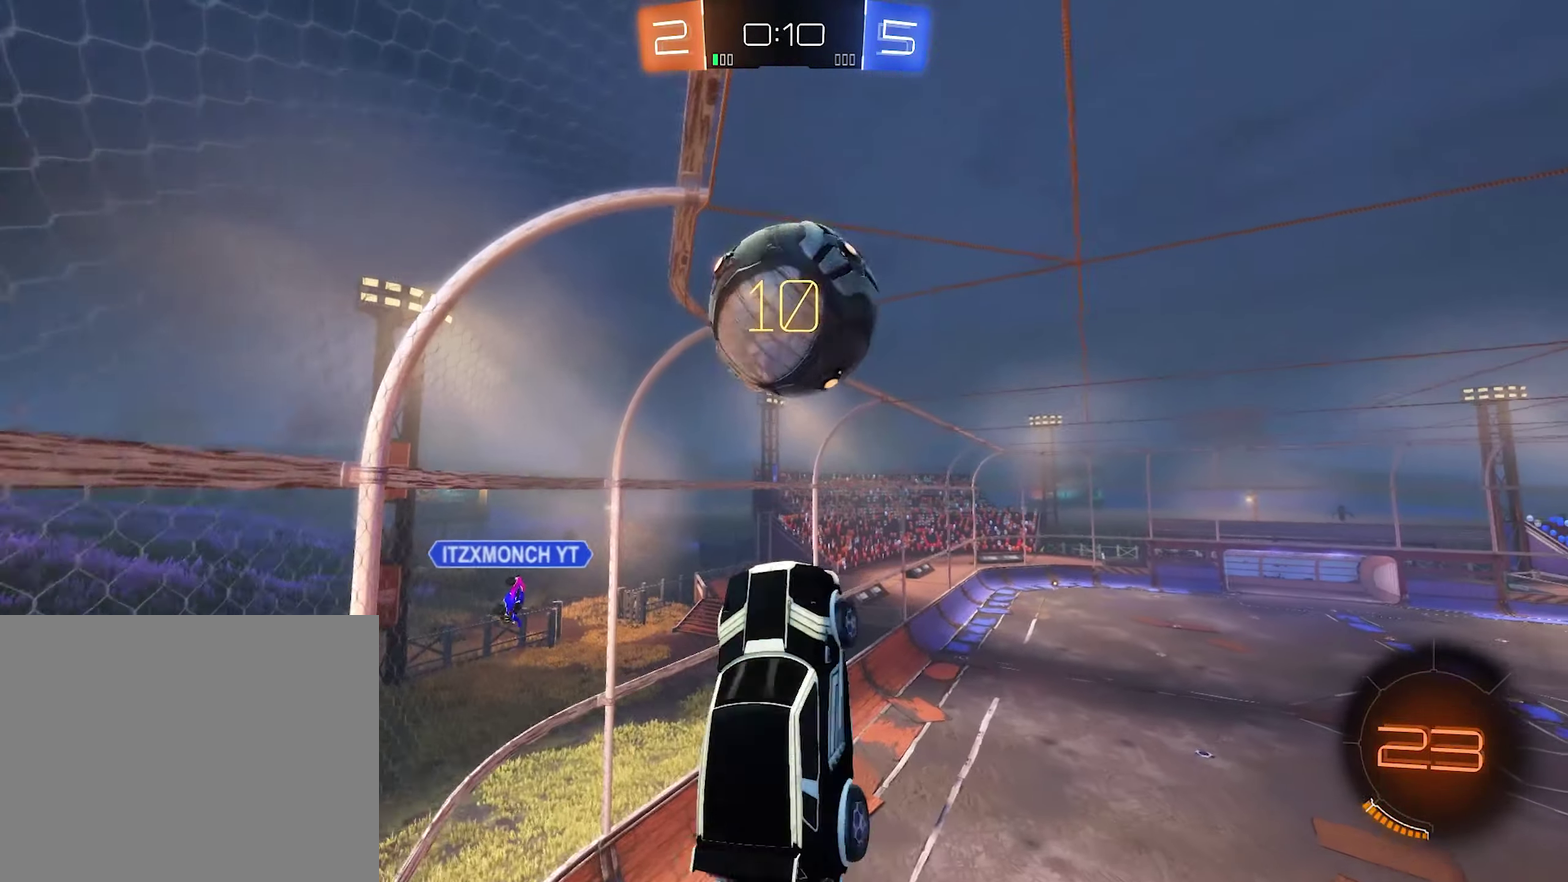
{"buttons": ["B"], "left_stick": "right", "right_stick": "center", "events": [[100, "left_stick", "down-right"], [234, "left_stick", "down"], [367, "left_stick", "right"], [434, "L1", "up"], [500, "R2", "up"]]}
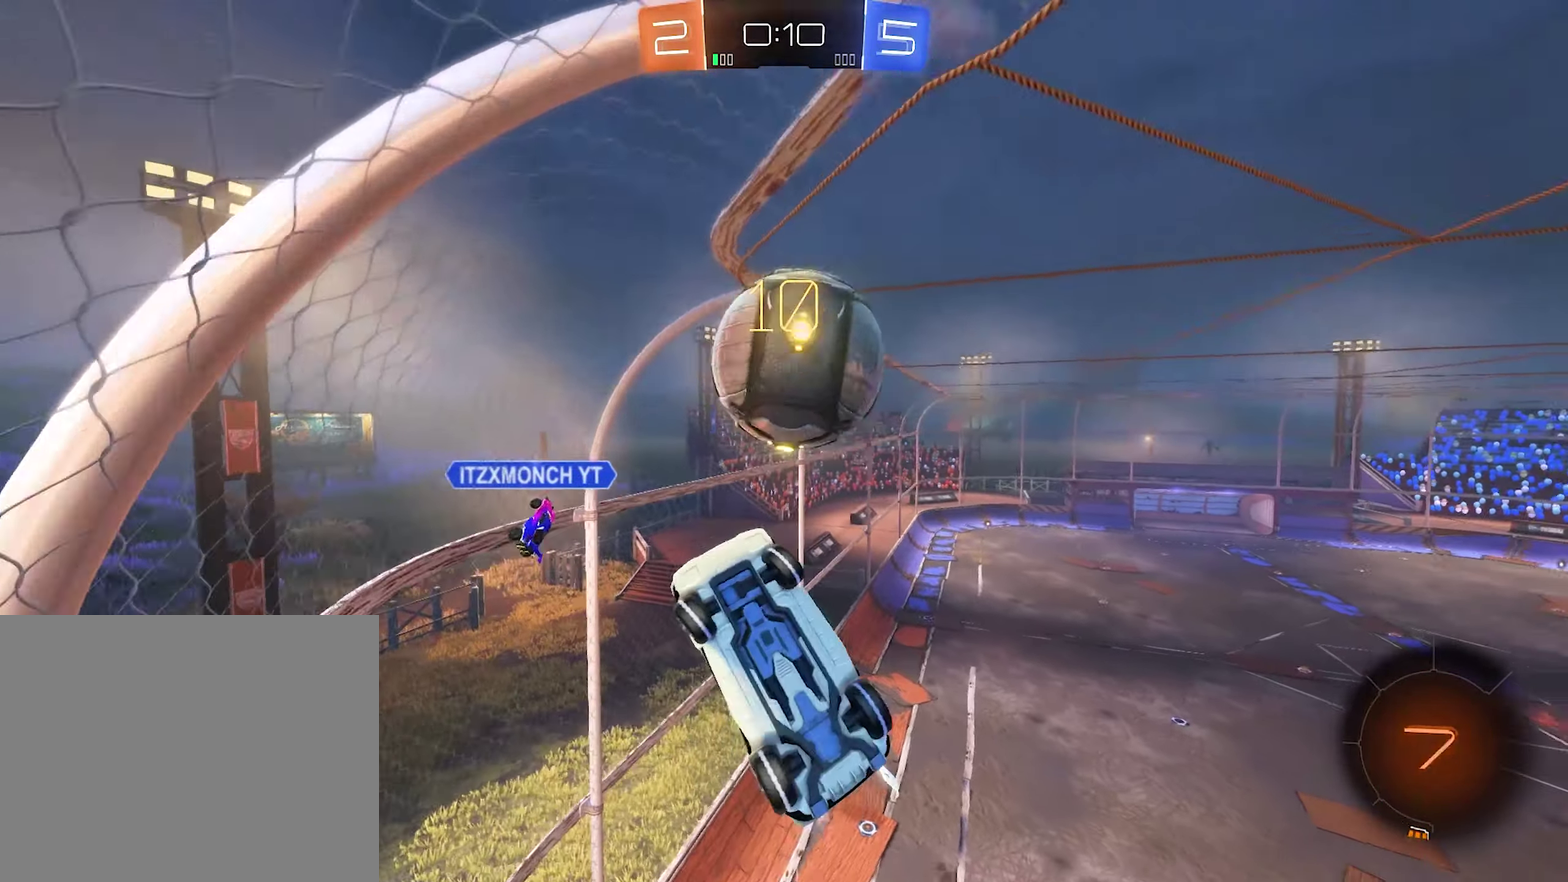
{"buttons": ["R2"], "left_stick": "center", "right_stick": "center", "events": [[200, "left_stick", "down-right"], [267, "left_stick", "down"], [317, "left_stick", "down-left"], [334, "B", "up"], [334, "R2", "down"], [467, "left_stick", "center"]]}
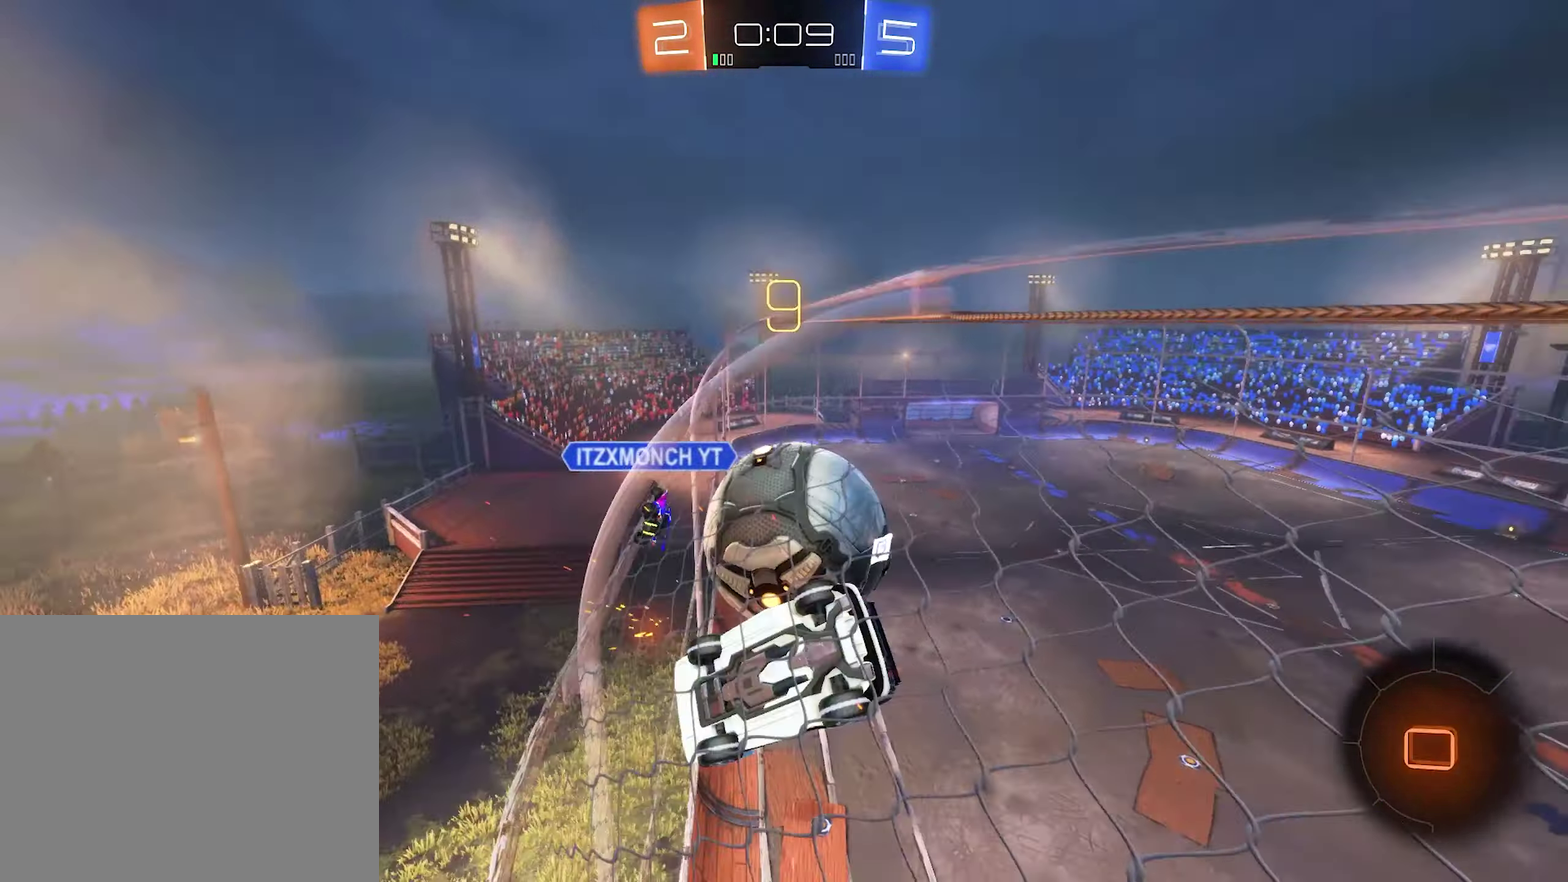
{"buttons": ["L2"], "left_stick": "left", "right_stick": "center", "events": [[267, "left_stick", "right"], [400, "R2", "up"], [434, "L2", "down"], [467, "left_stick", "left"]]}
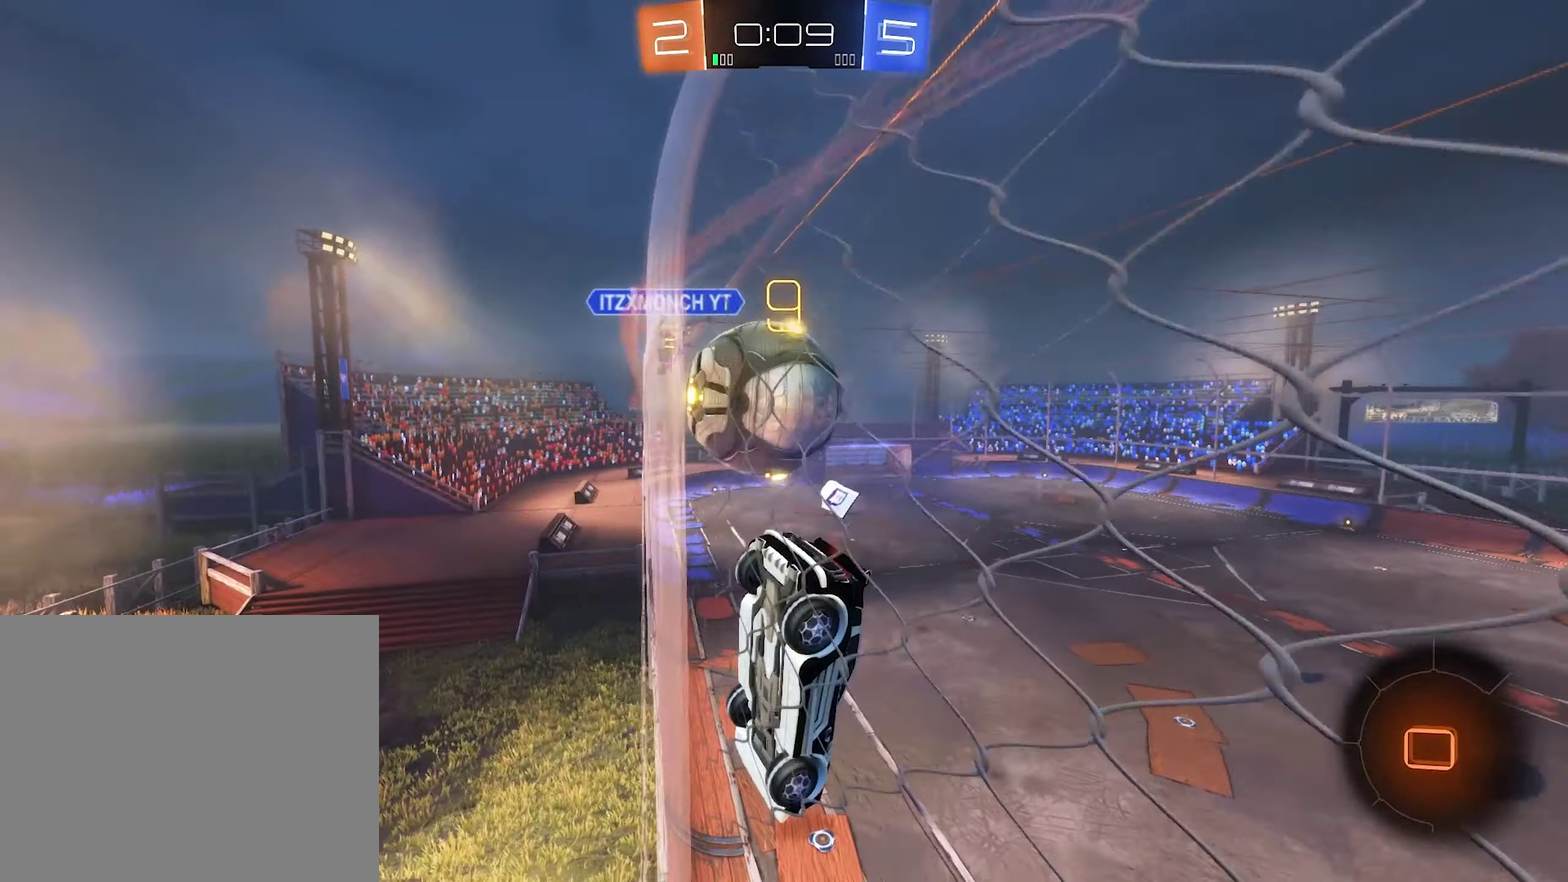
{"buttons": ["B", "R2"], "left_stick": "down-left", "right_stick": "center", "events": [[34, "R2", "down"], [67, "L2", "up"], [300, "left_stick", "center"], [333, "B", "down"], [366, "left_stick", "down-left"]]}
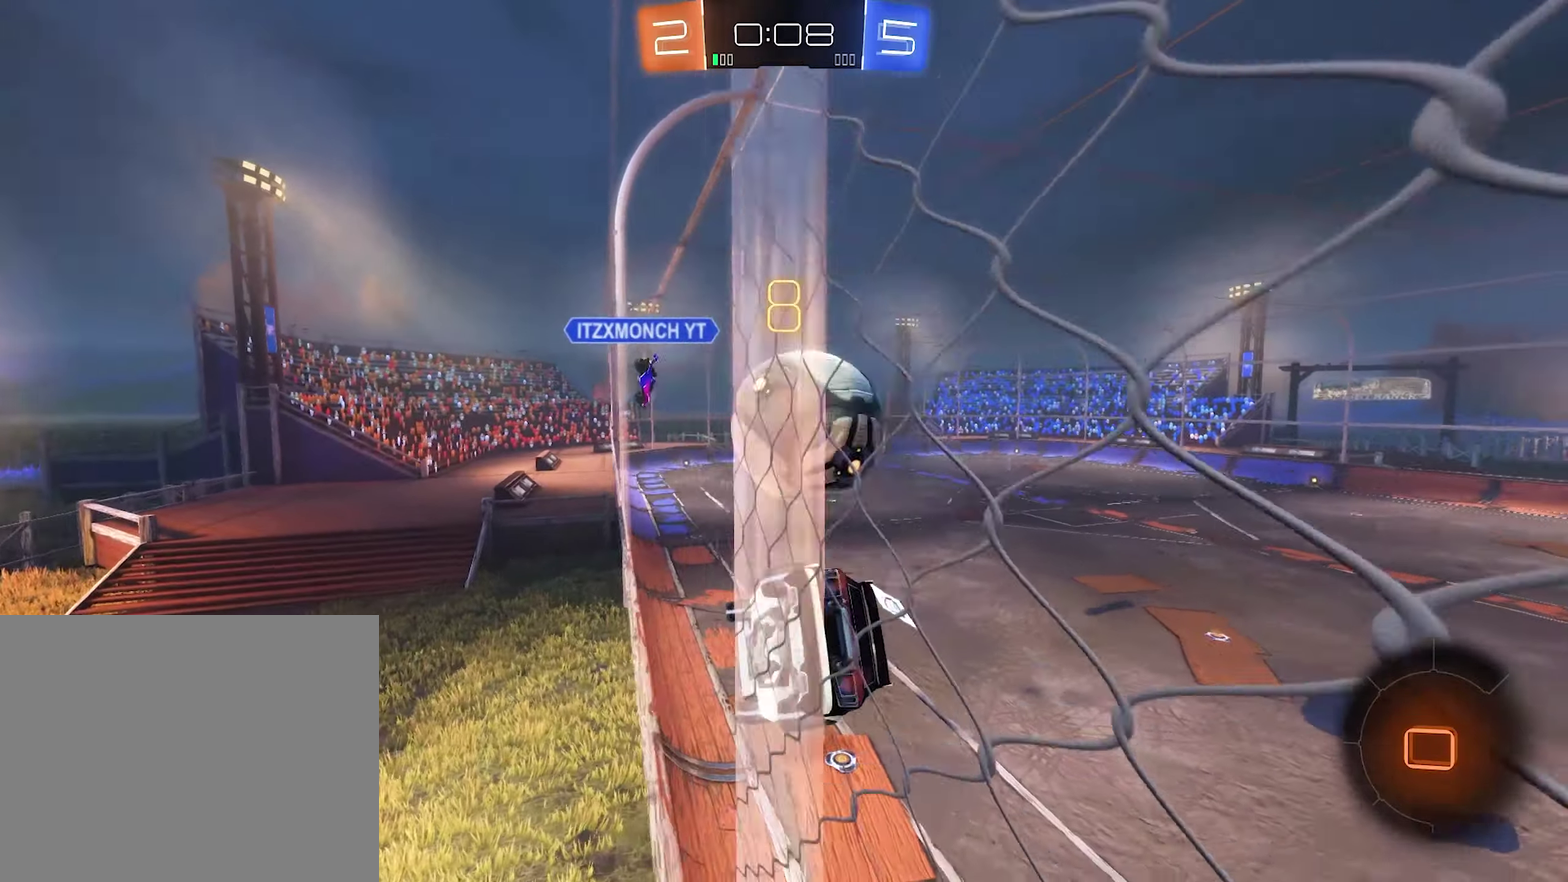
{"buttons": ["R1"], "left_stick": "center", "right_stick": "center", "events": [[66, "B", "up"], [66, "R2", "up"], [66, "left_stick", "up-right"], [100, "A", "down"], [166, "A", "up"], [166, "R1", "down"], [233, "A", "down"], [300, "A", "up"], [300, "left_stick", "down-left"], [366, "A", "down"], [366, "left_stick", "center"], [433, "A", "up"]]}
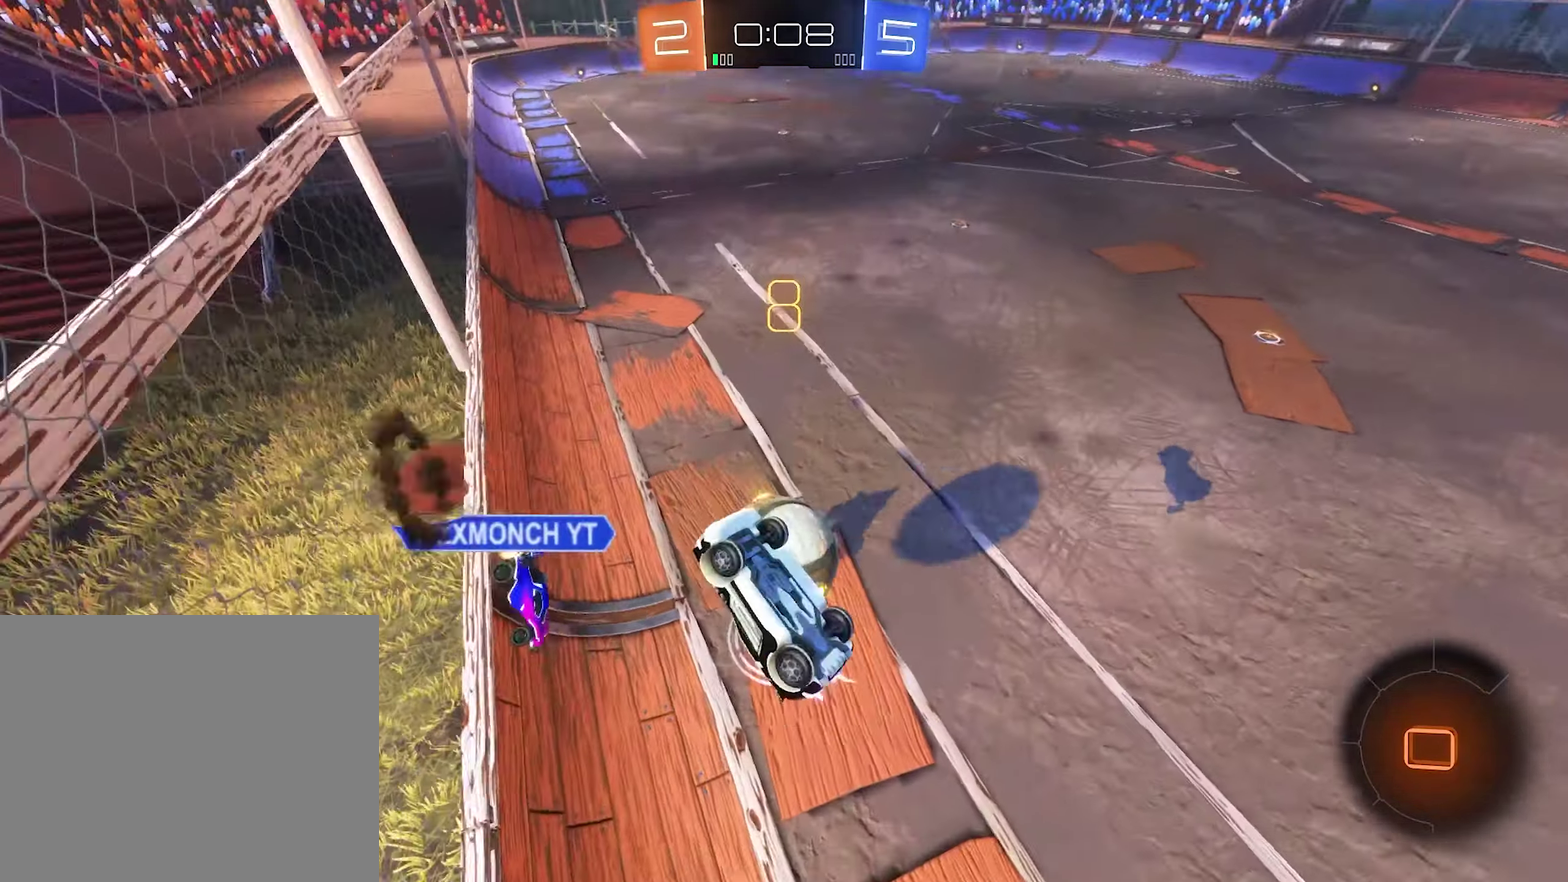
{"buttons": ["B", "R1"], "left_stick": "left", "right_stick": "center", "events": [[333, "left_stick", "left"], [366, "R1", "up"], [466, "B", "down"], [466, "R1", "down"]]}
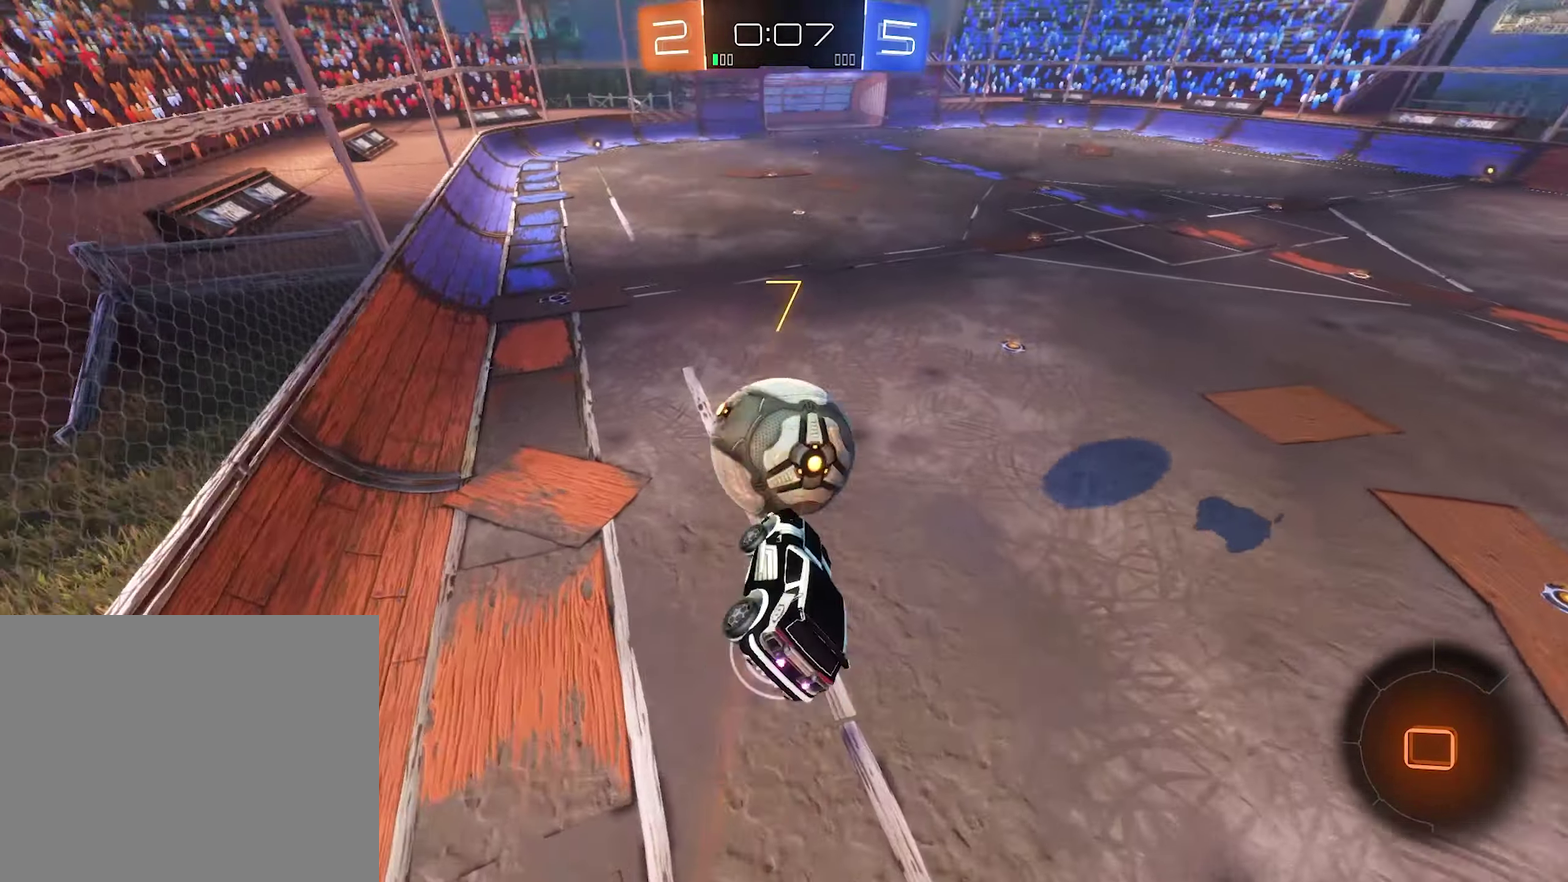
{"buttons": ["R1"], "left_stick": "center", "right_stick": "center", "events": [[33, "left_stick", "center"], [166, "B", "up"], [200, "Y", "down"], [333, "Y", "up"], [366, "left_stick", "right"], [466, "left_stick", "center"]]}
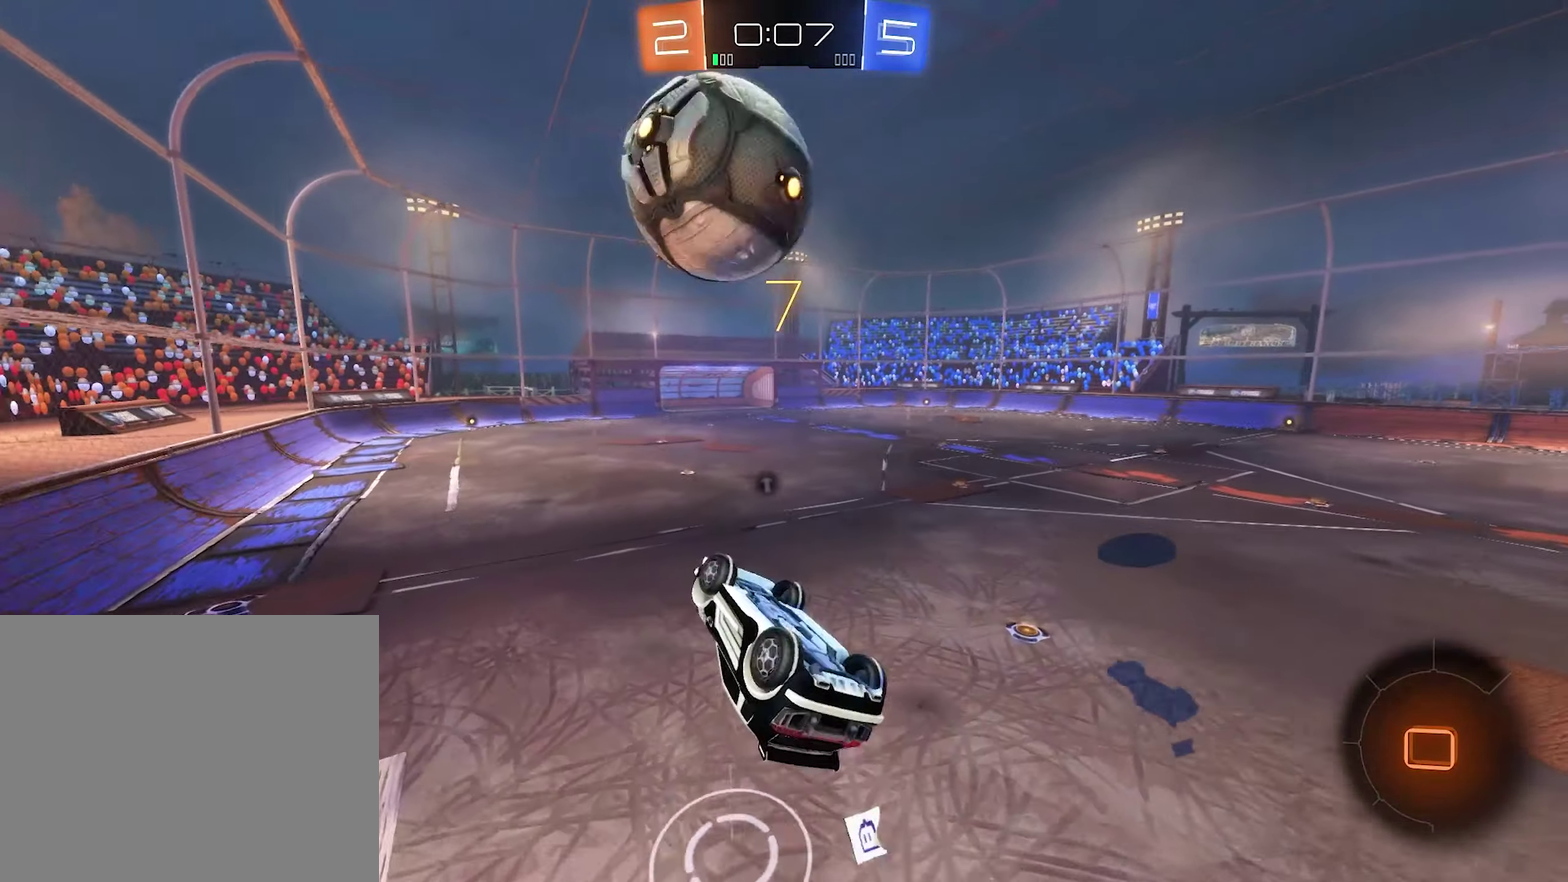
{"buttons": [], "left_stick": "right", "right_stick": "center", "events": [[200, "R1", "up"], [200, "left_stick", "down-right"], [333, "left_stick", "center"], [500, "left_stick", "right"]]}
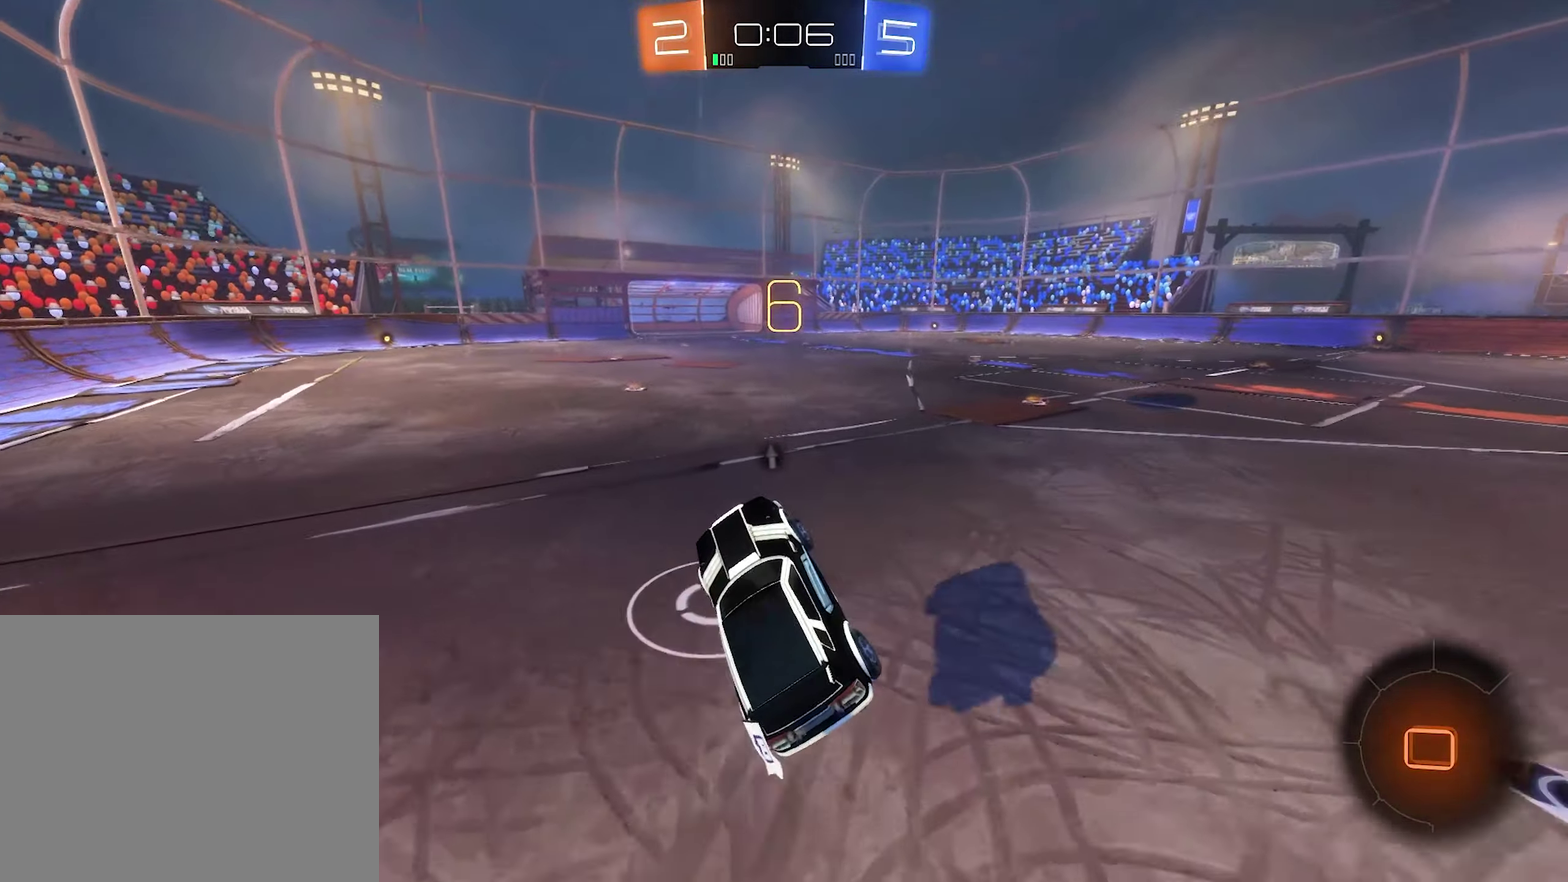
{"buttons": ["R2"], "left_stick": "center", "right_stick": "center", "events": [[166, "left_stick", "center"], [333, "R2", "down"]]}
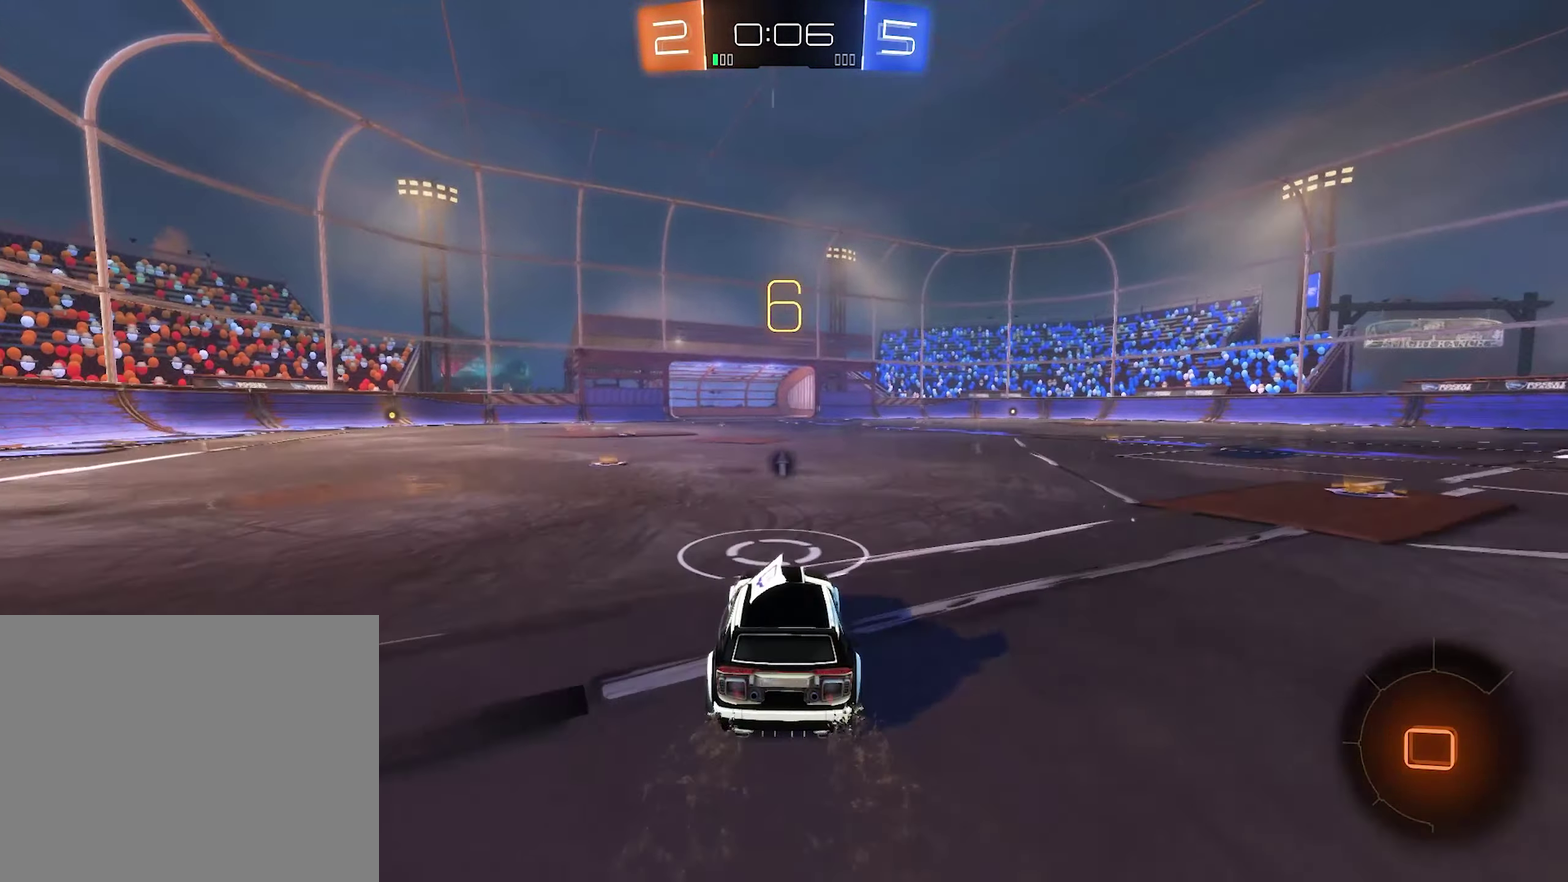
{"buttons": ["B", "R2"], "left_stick": "center", "right_stick": "center", "events": [[33, "left_stick", "right"], [166, "left_stick", "center"], [233, "left_stick", "down-left"], [366, "B", "down"], [433, "left_stick", "center"]]}
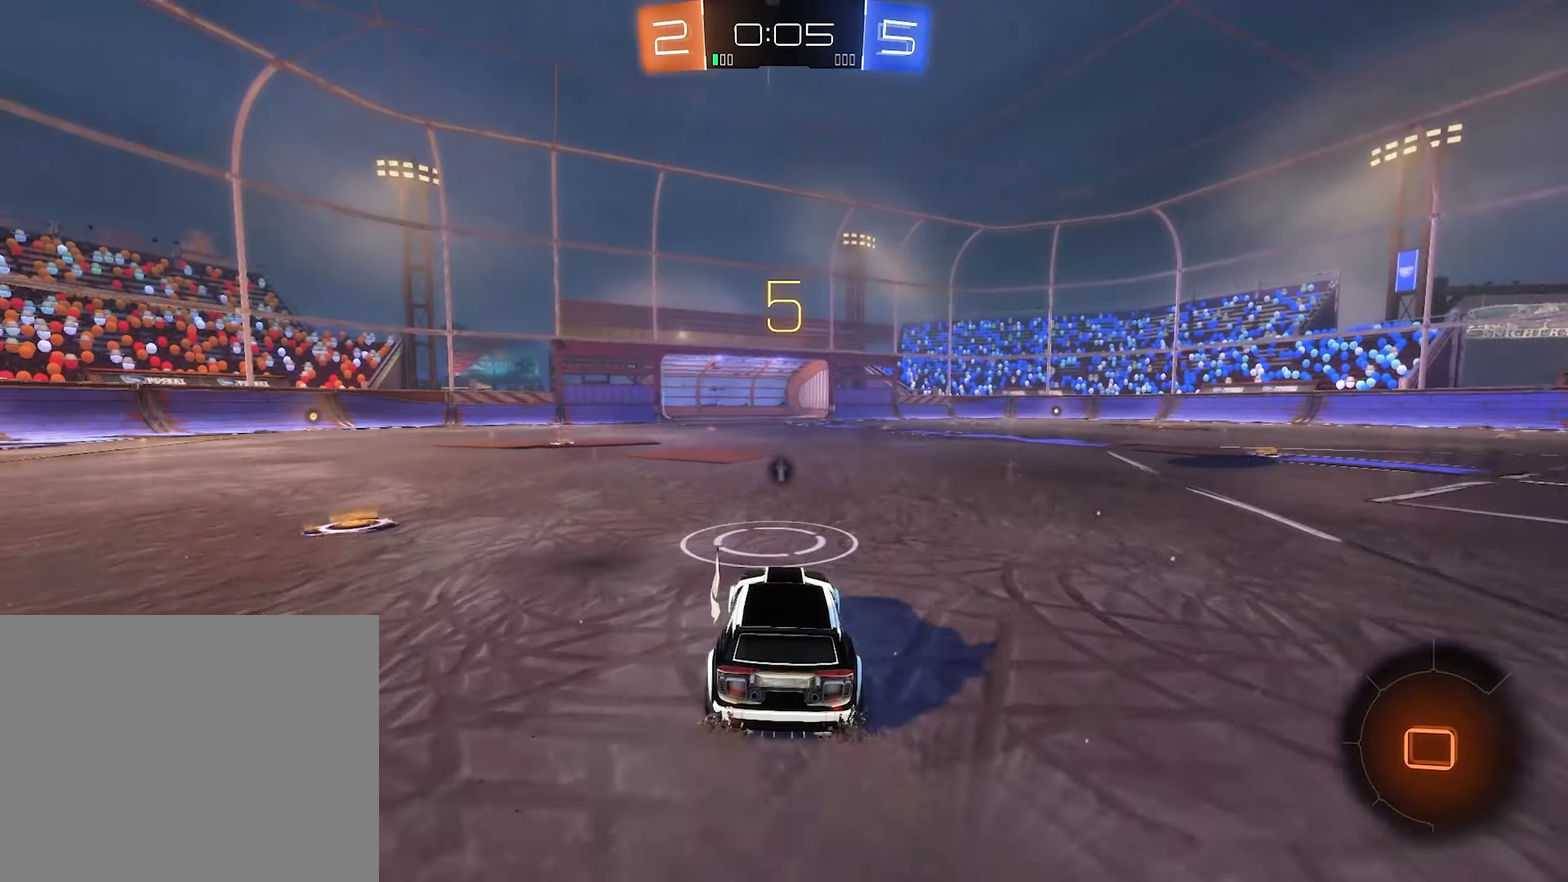
{"buttons": ["A", "R2"], "left_stick": "center", "right_stick": "center", "events": [[66, "left_stick", "right"], [233, "left_stick", "center"], [366, "B", "up"], [400, "A", "down"]]}
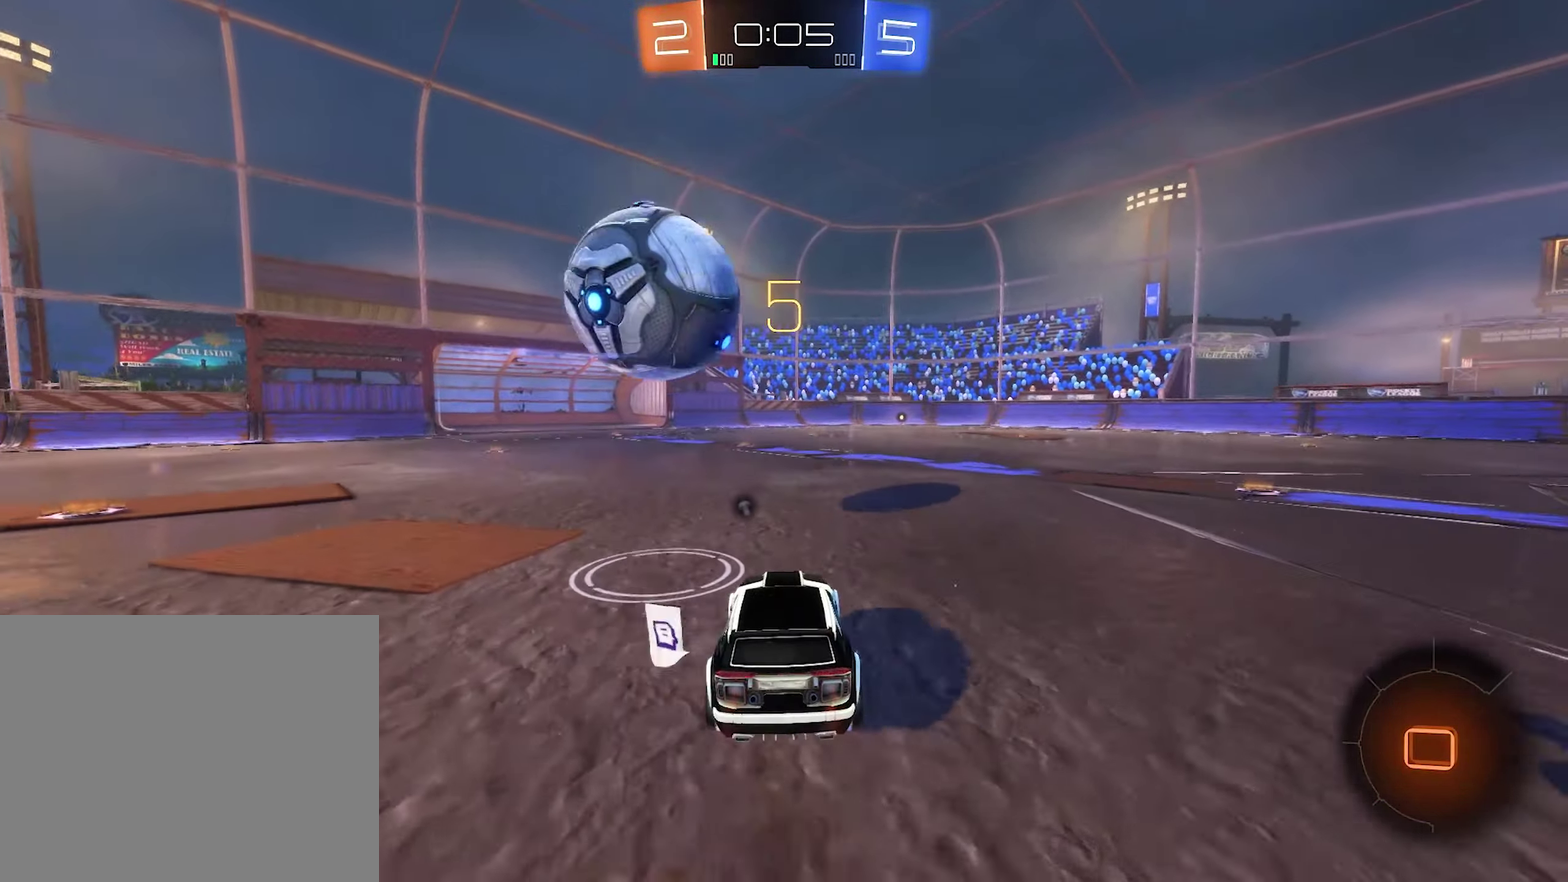
{"buttons": ["A", "B", "L1", "R2", "L3"], "left_stick": "up-left", "right_stick": "center", "events": [[200, "left_stick", "left"], [333, "A", "up"], [333, "L1", "down"], [333, "R2", "up"], [333, "left_stick", "up"], [400, "A", "down"], [400, "L3", "down"], [400, "R2", "down"], [433, "B", "down"], [466, "left_stick", "up-left"]]}
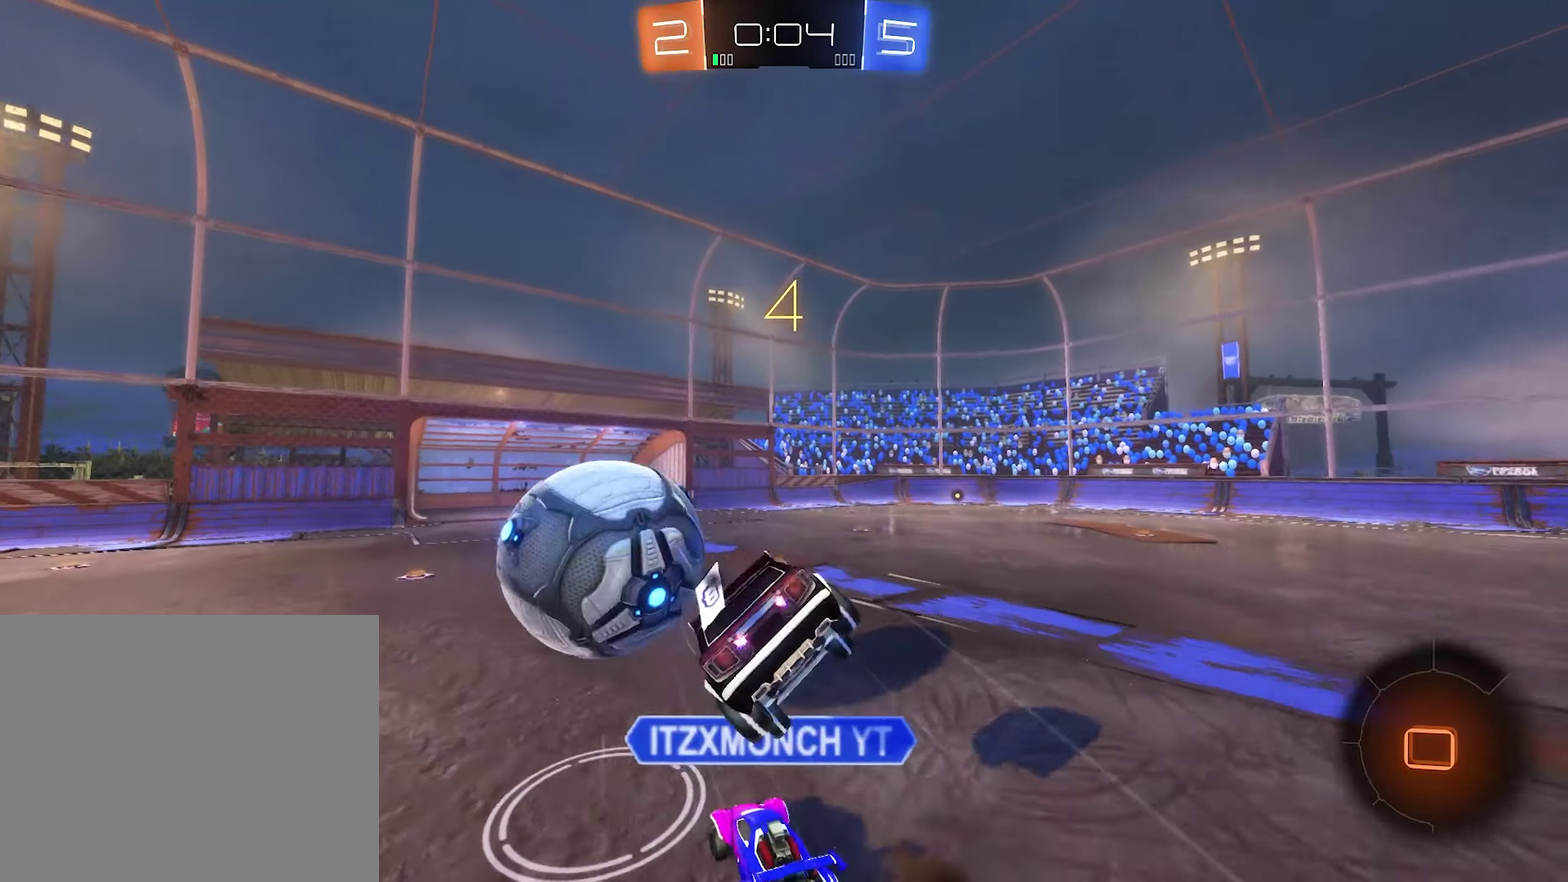
{"buttons": ["L1", "R2"], "left_stick": "up", "right_stick": "center"}
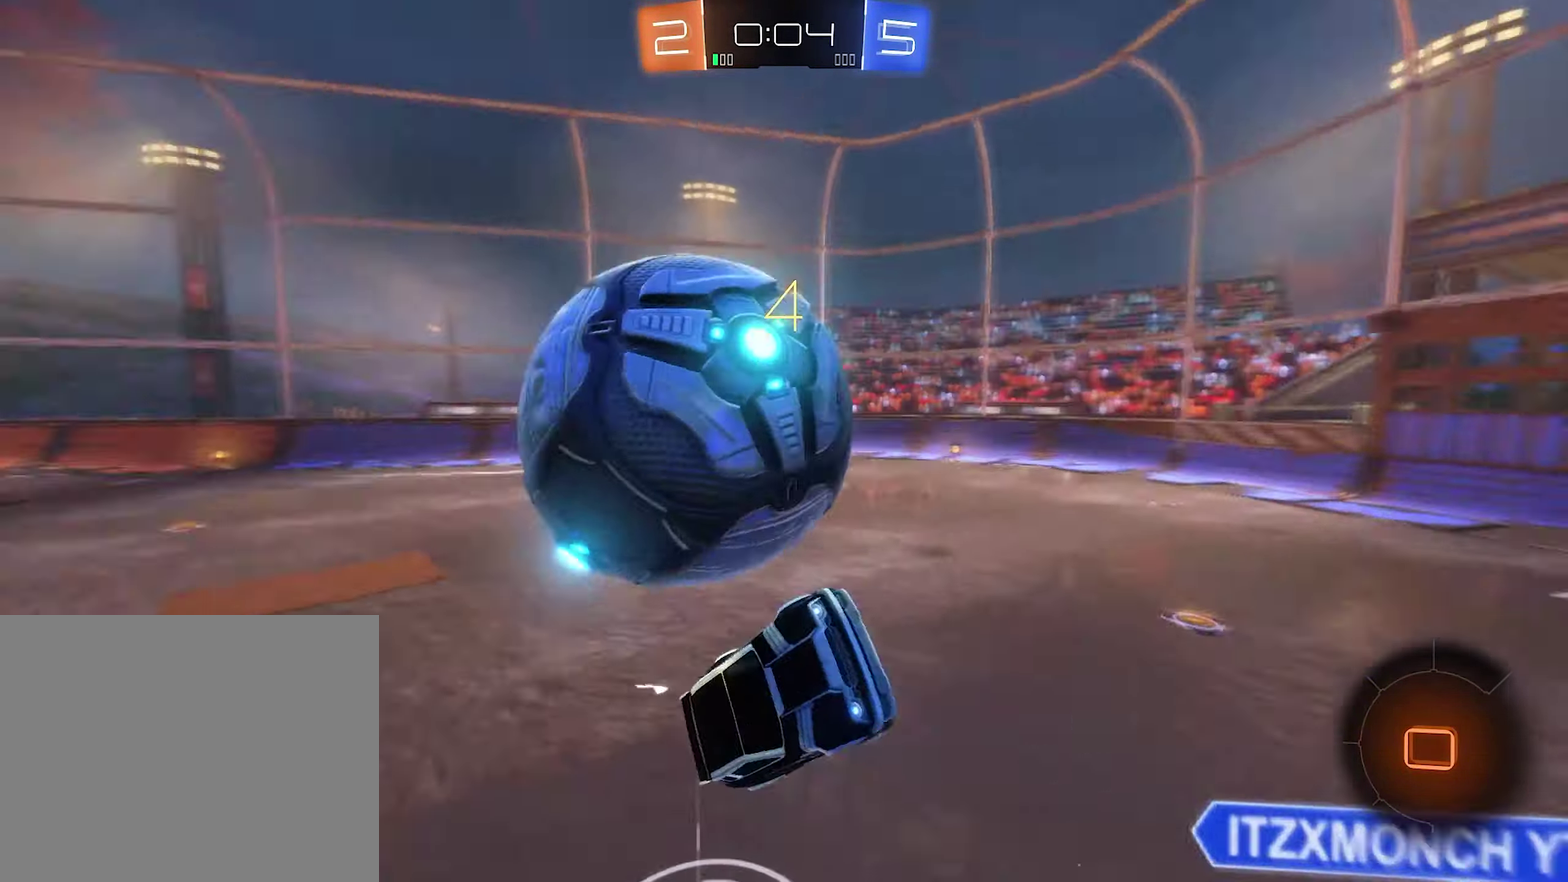
{"buttons": ["R2"], "left_stick": "left", "right_stick": "center"}
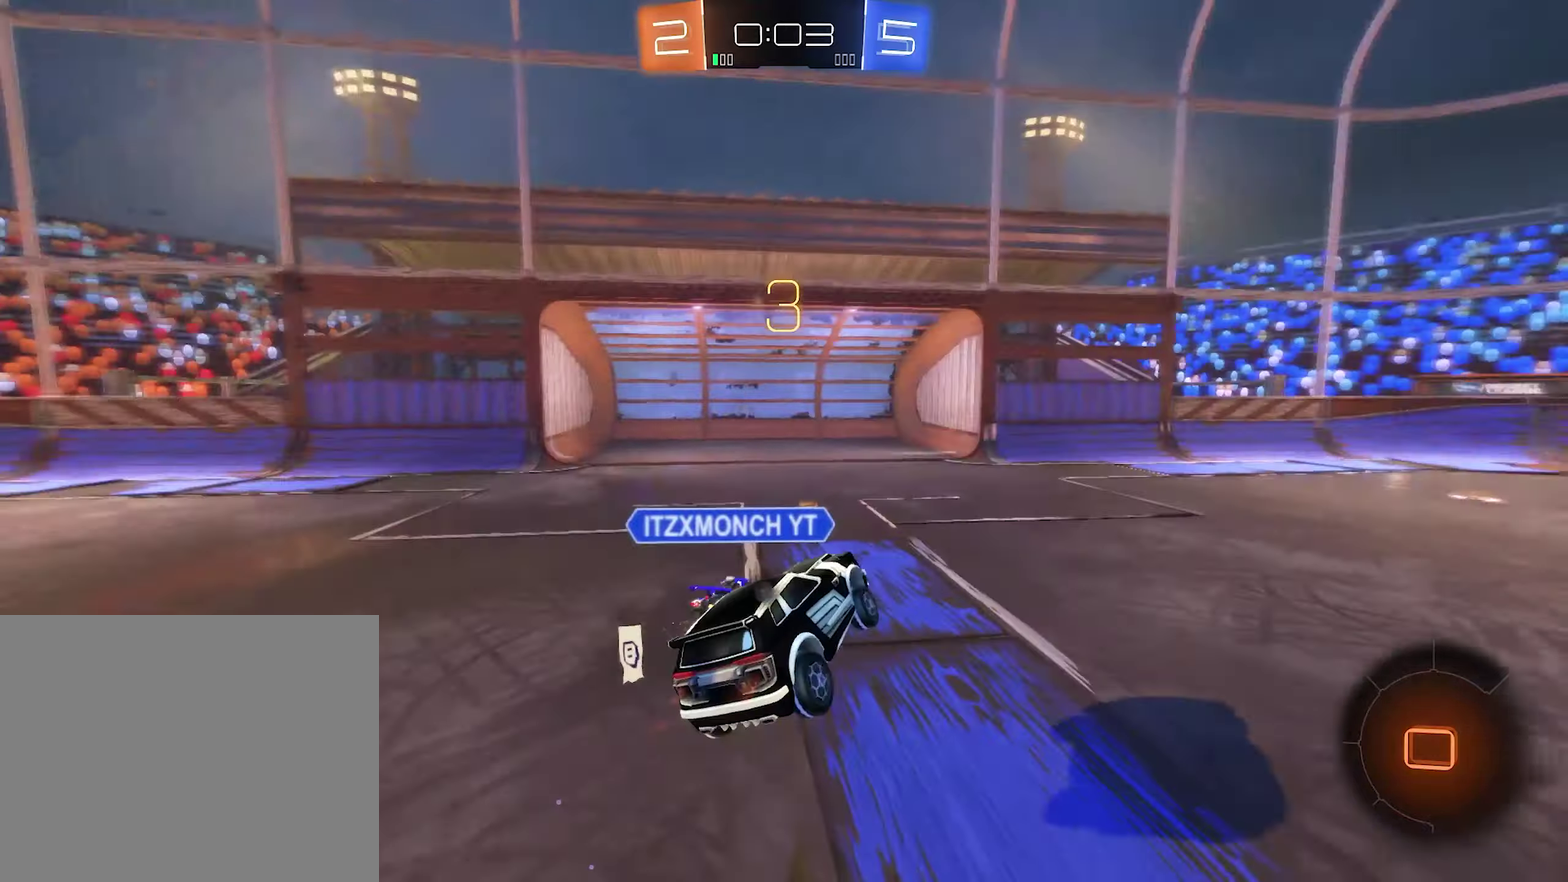
{"buttons": ["L2"], "left_stick": "up-left", "right_stick": "center", "events": [[33, "left_stick", "center"], [233, "left_stick", "left"], [300, "left_stick", "up-left"], [333, "R2", "up"], [400, "L2", "down"]]}